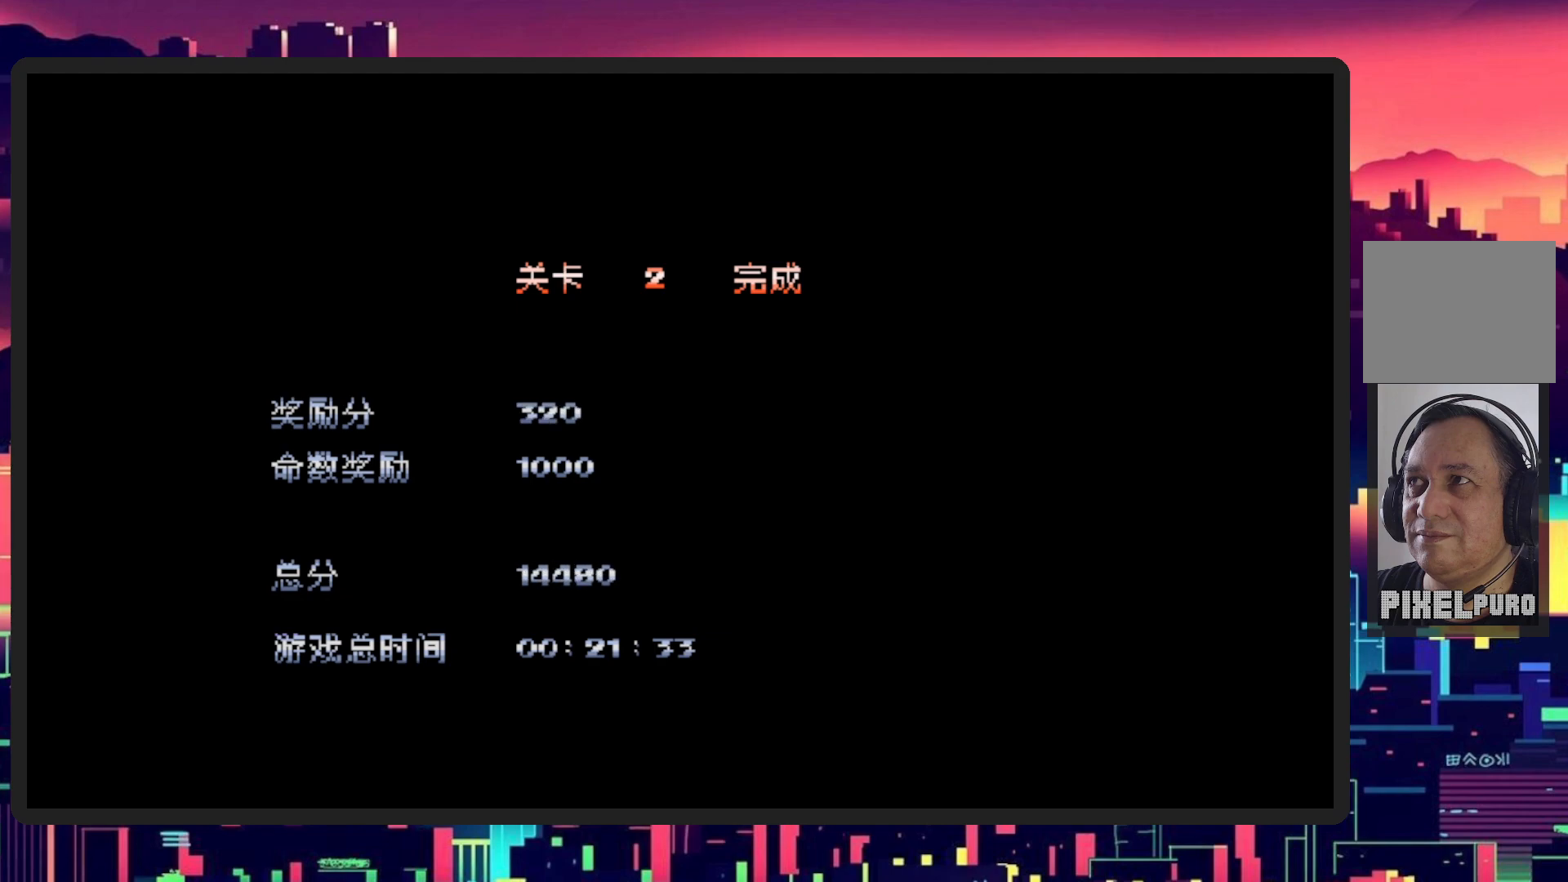
Gameplay with a controller (Nintendo layout); each line is a JSON object with the inputs held at the frame after it. "events" lists button and stick changes between this image and that frame as [ms after this image, input, new state], when the widget could be followed in between. Not read: L2 L3 R2 R3 left_stick right_stick.
{"buttons": [], "events": [[234, "Y", "down"], [284, "Y", "up"]]}
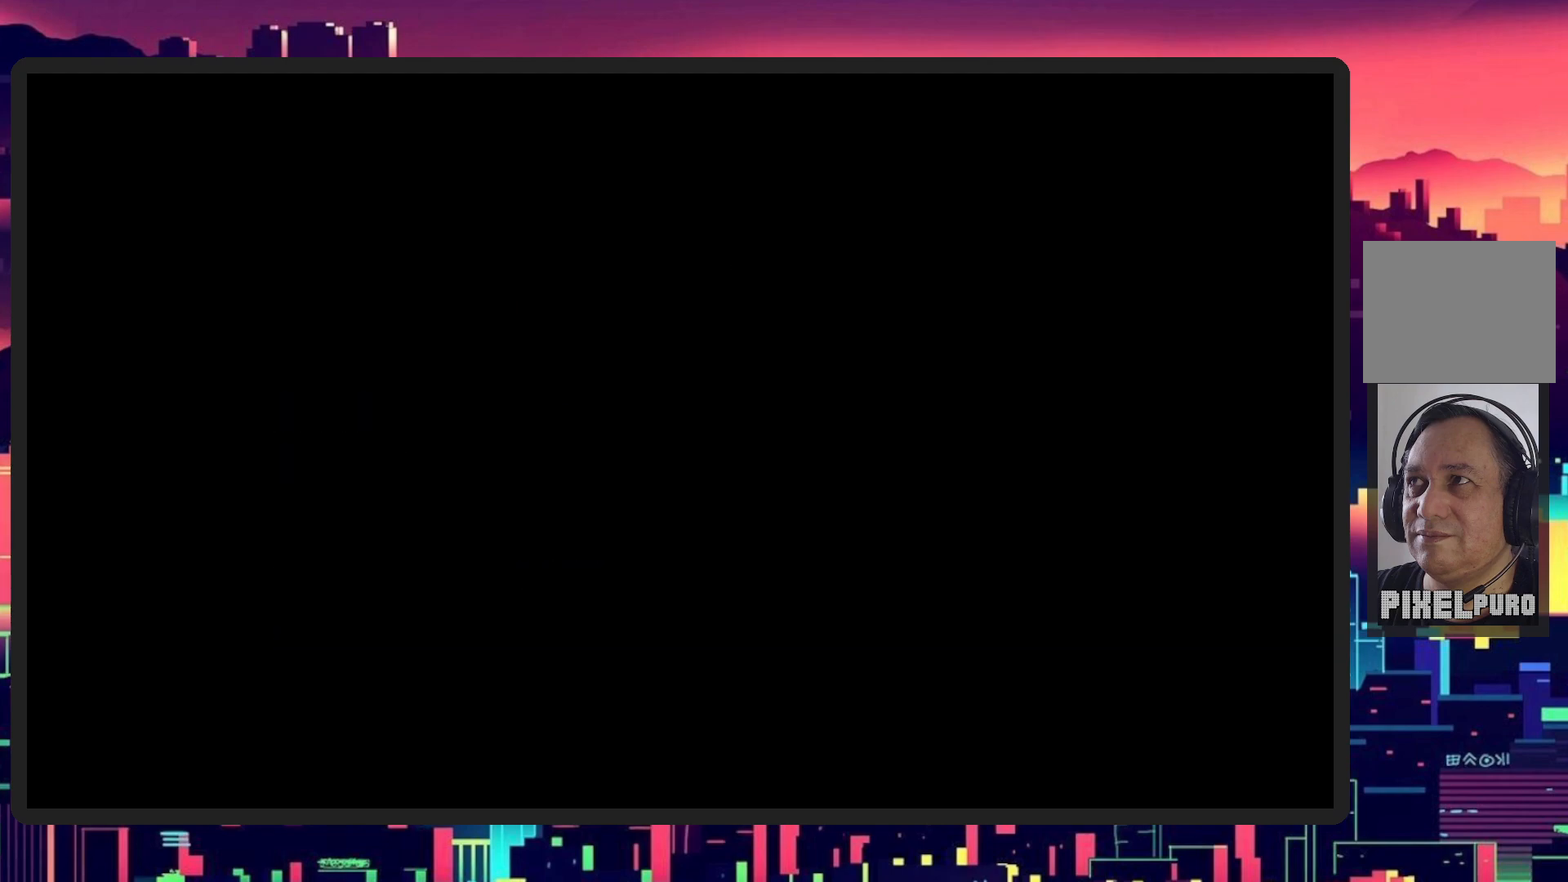
{"buttons": [], "events": []}
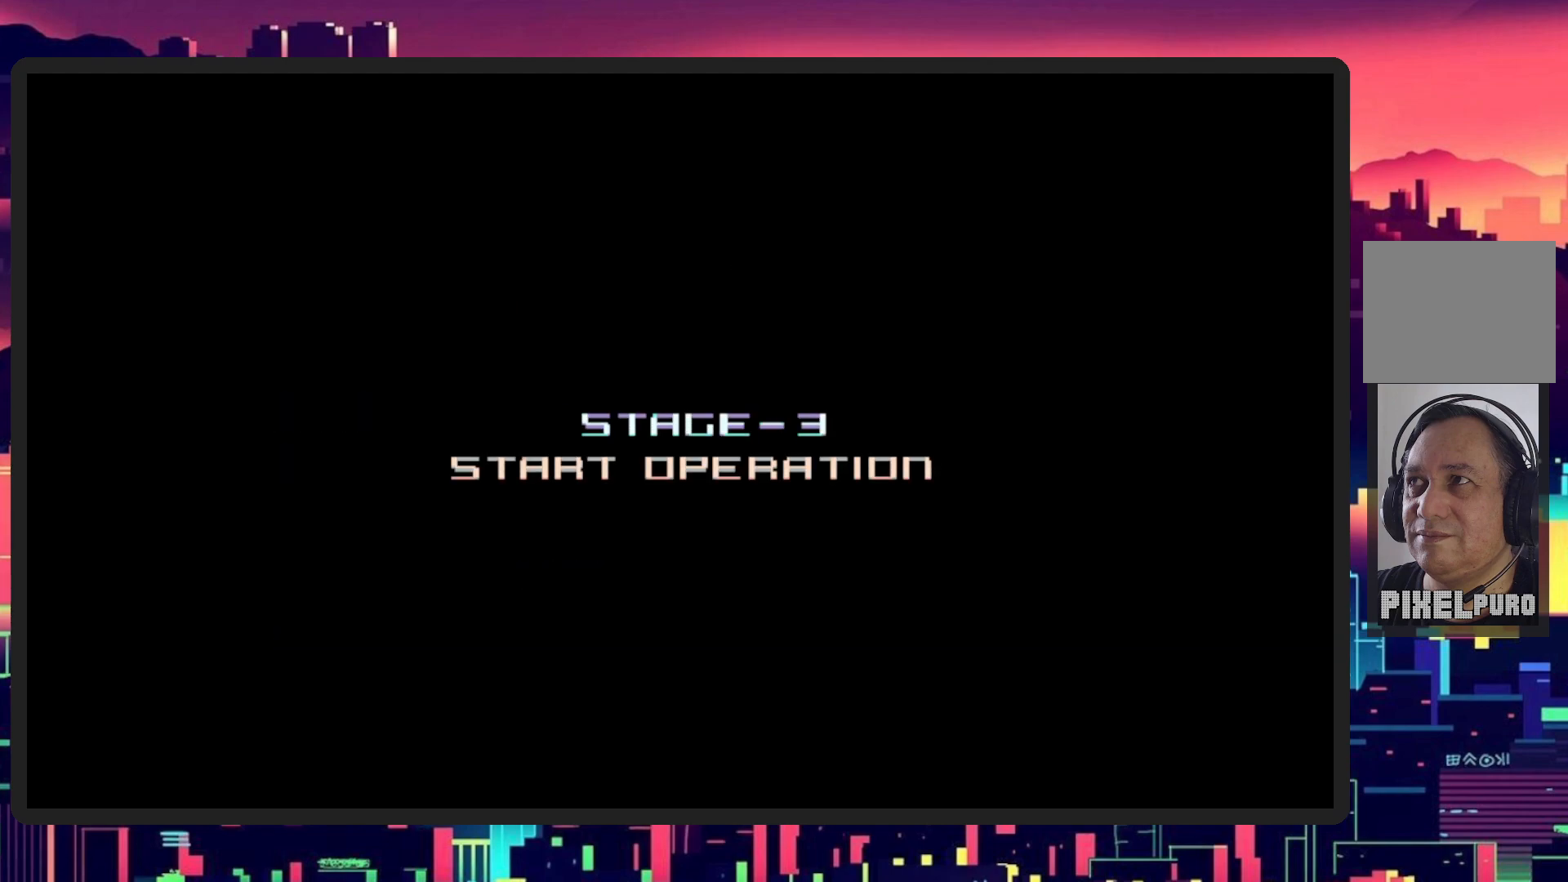
{"buttons": [], "events": []}
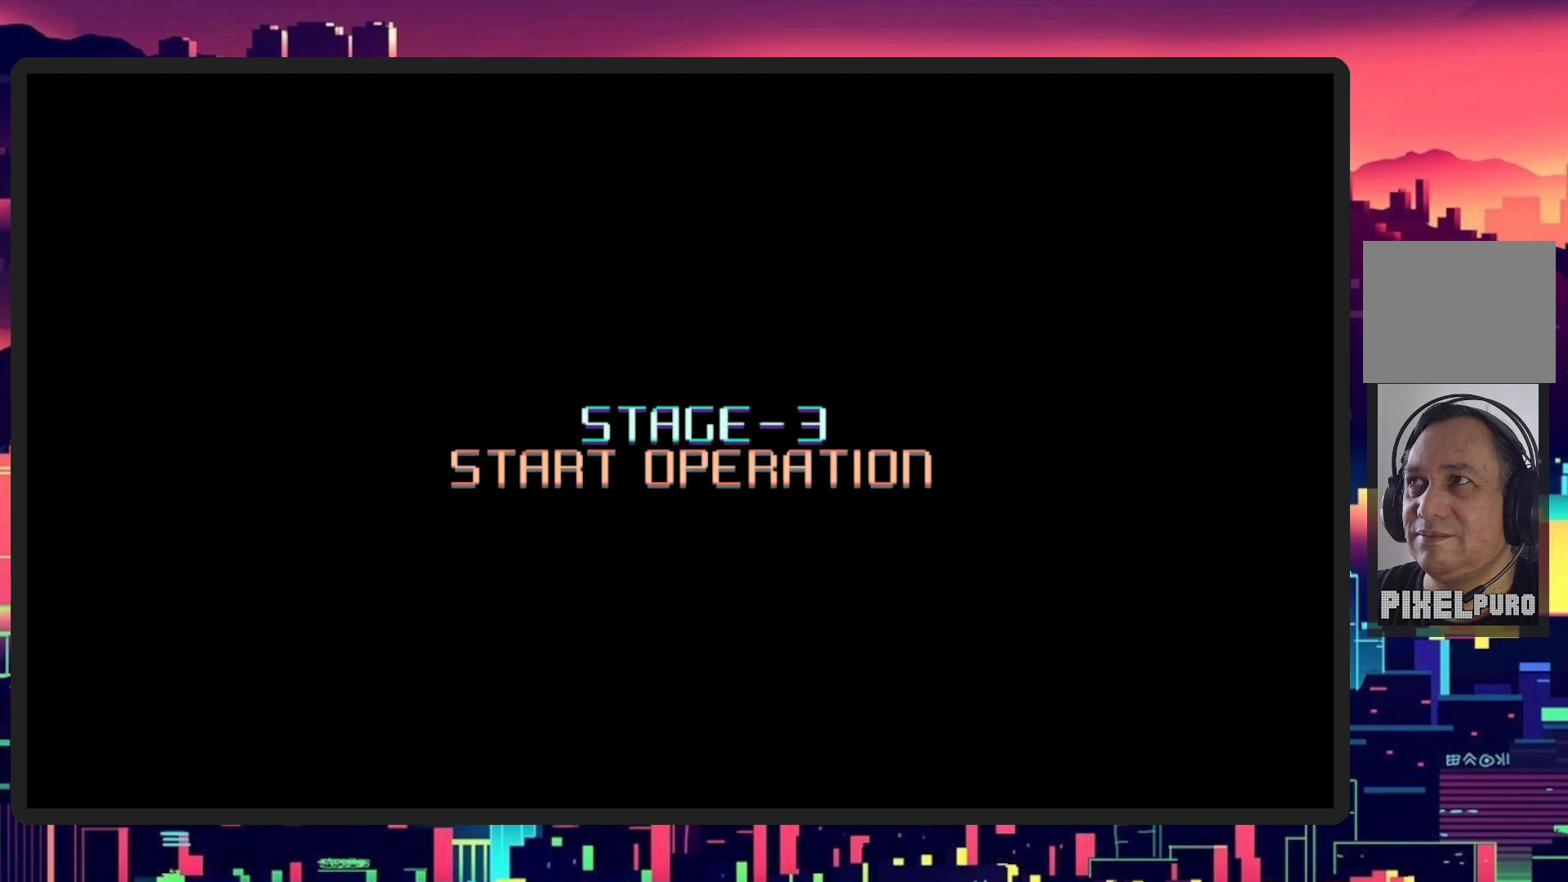
{"buttons": [], "events": []}
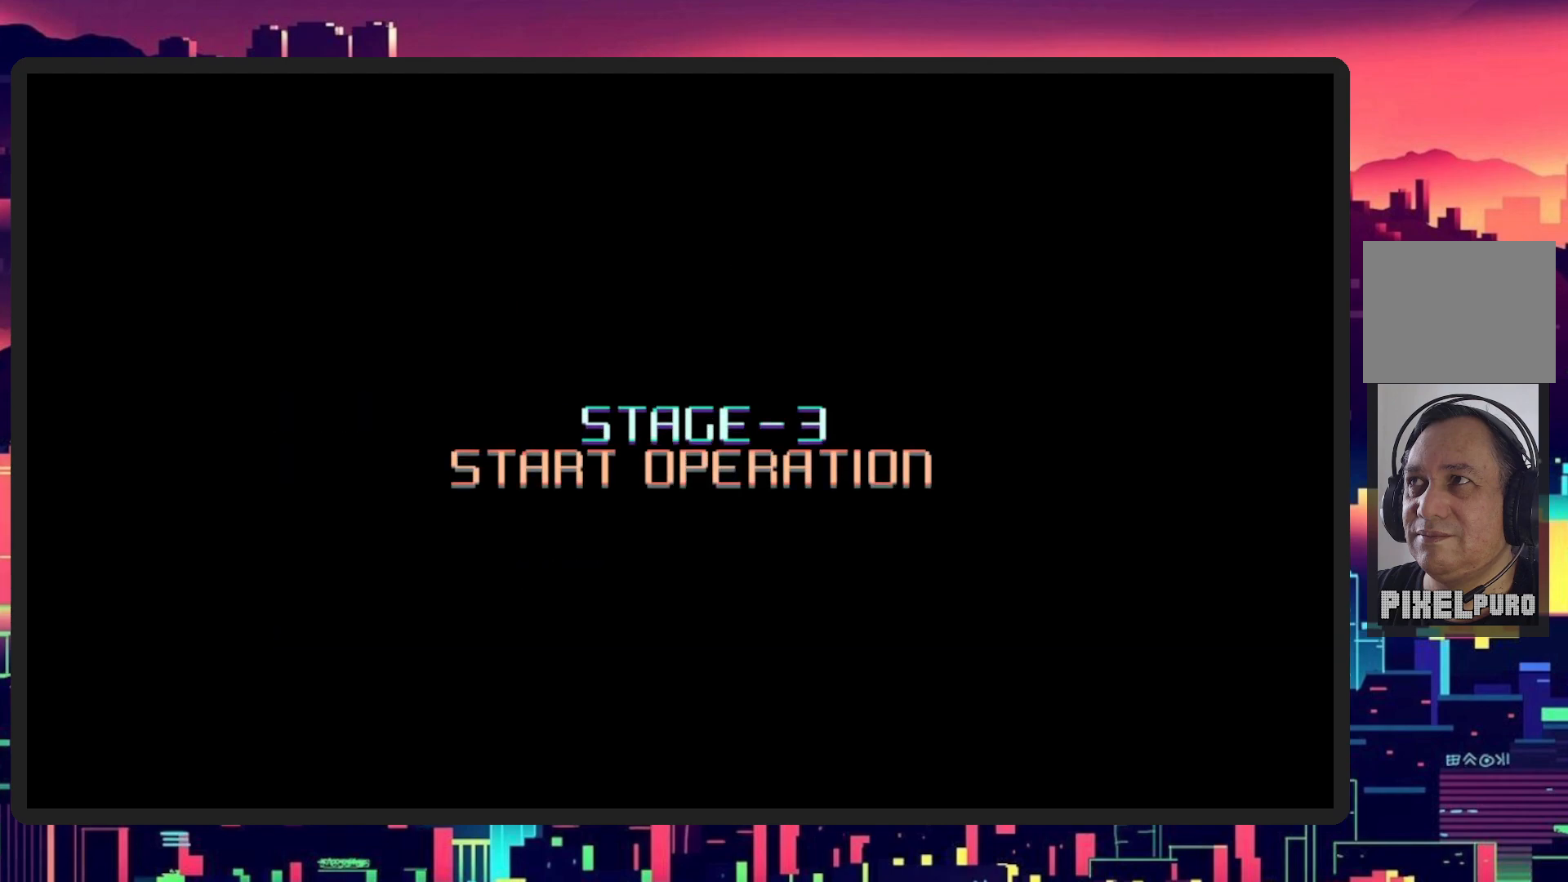
{"buttons": [], "events": []}
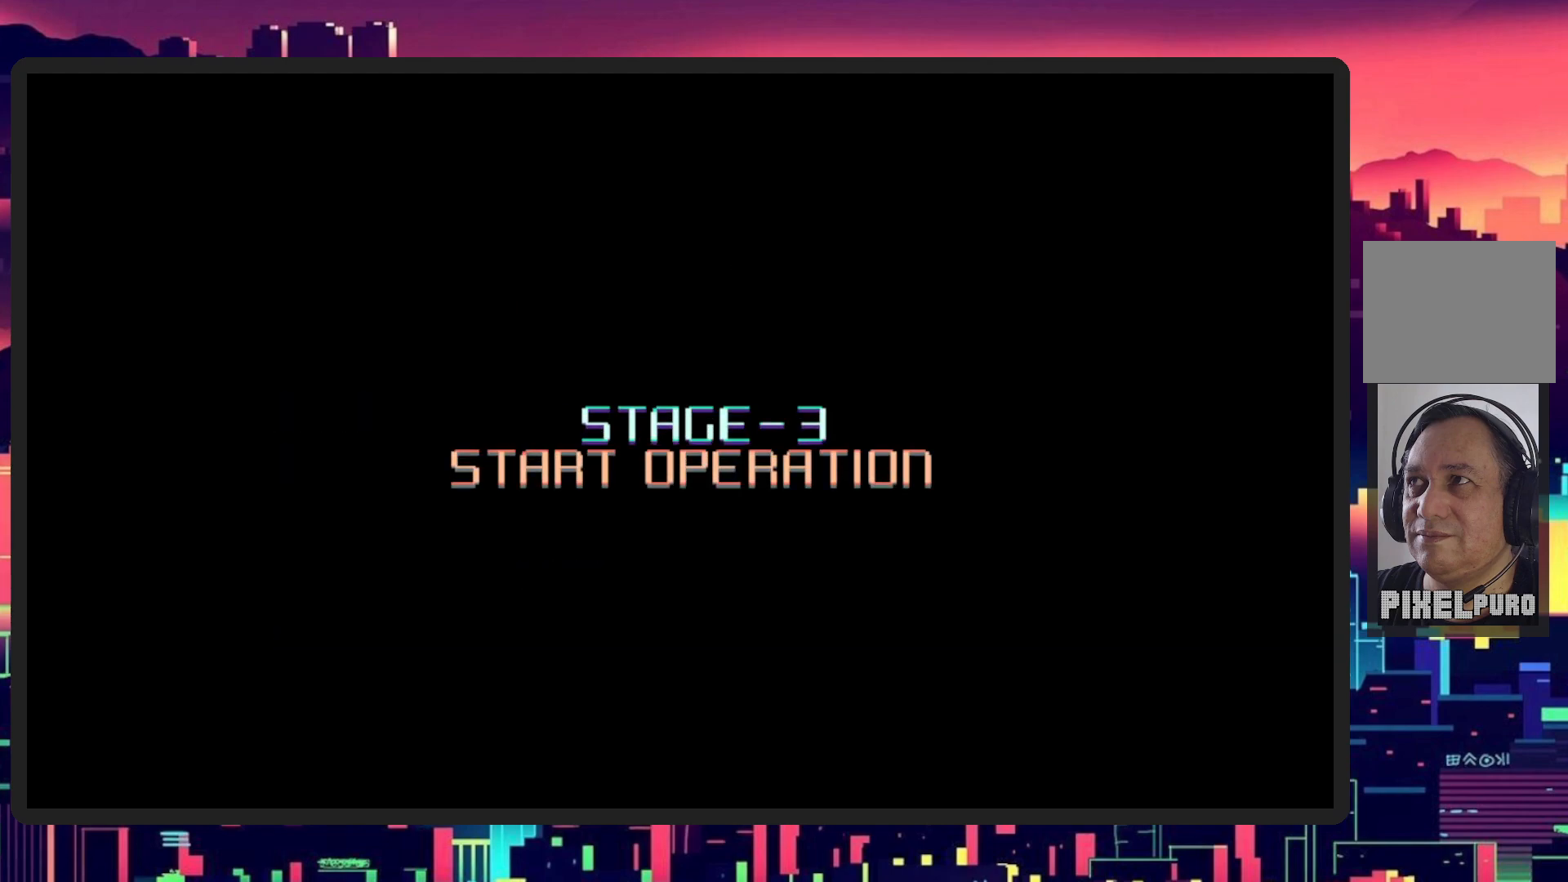
{"buttons": [], "events": []}
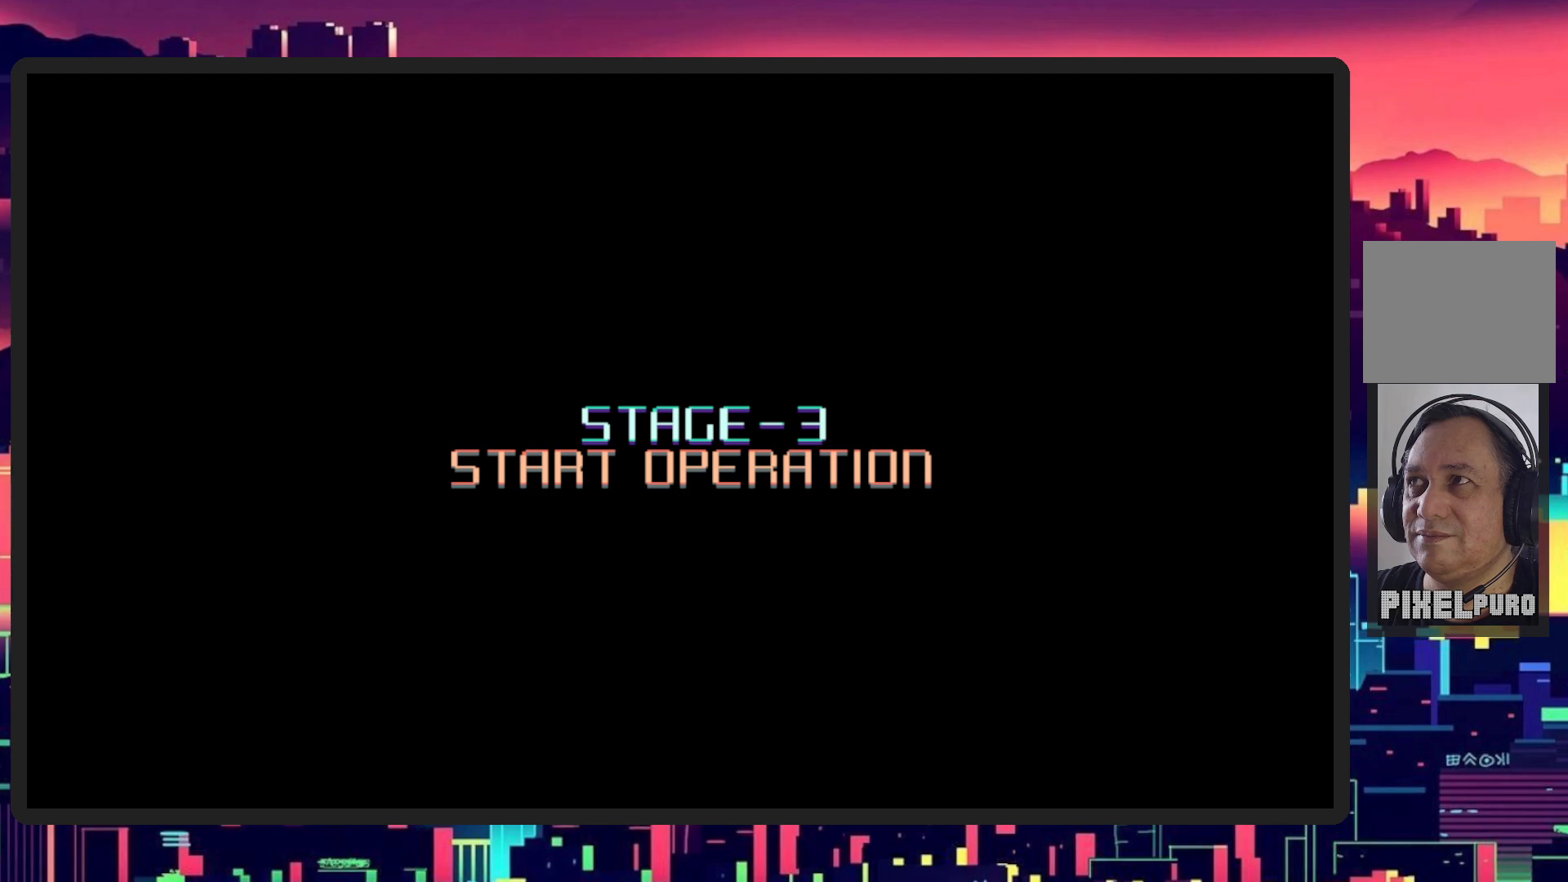
{"buttons": [], "events": []}
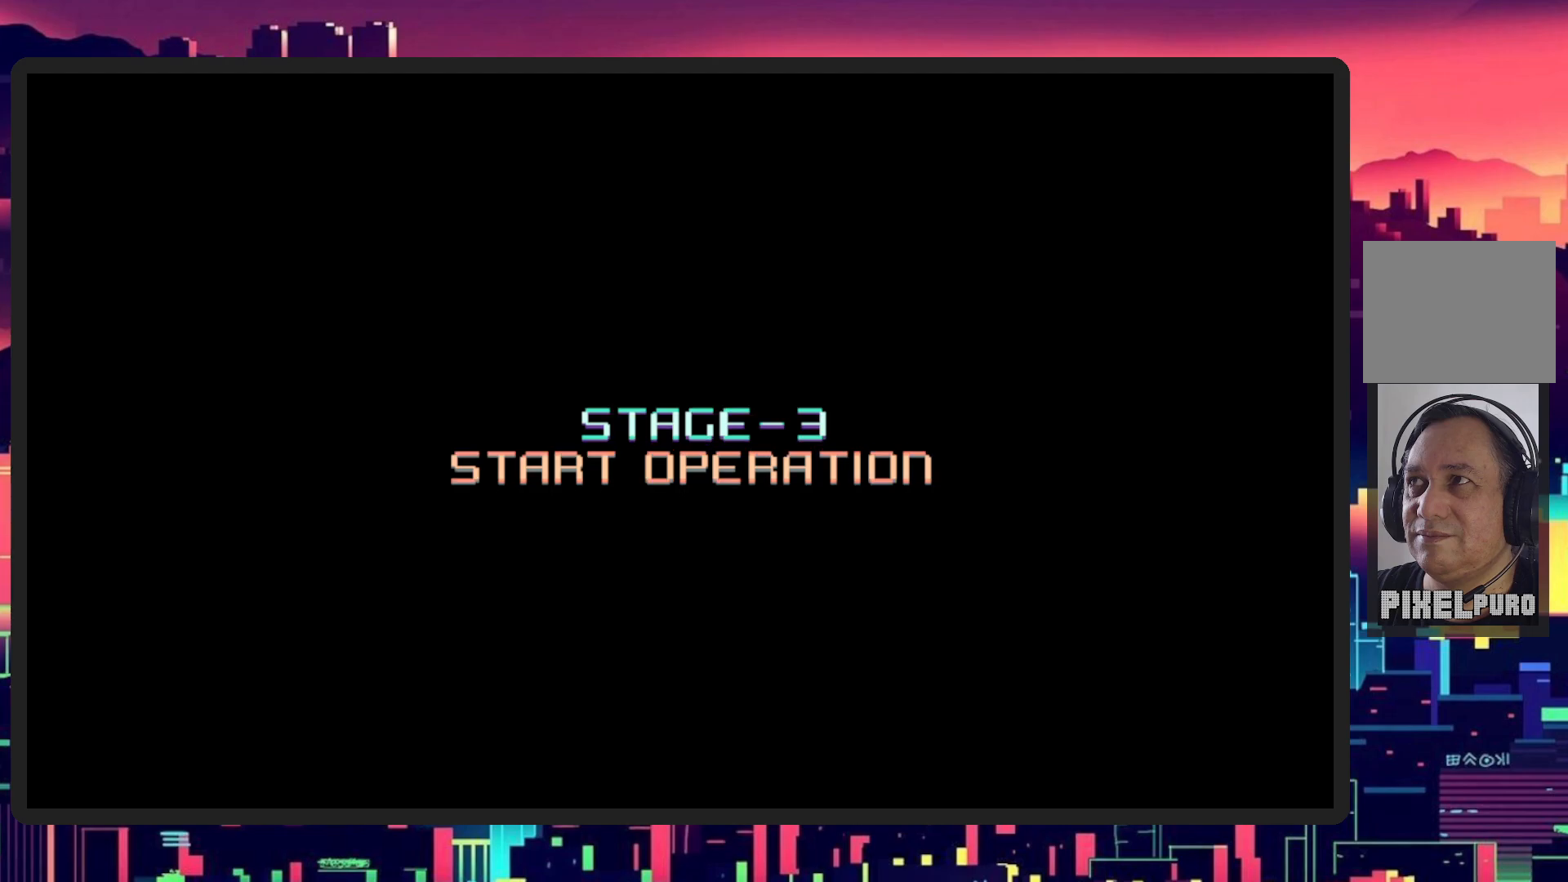
{"buttons": [], "events": []}
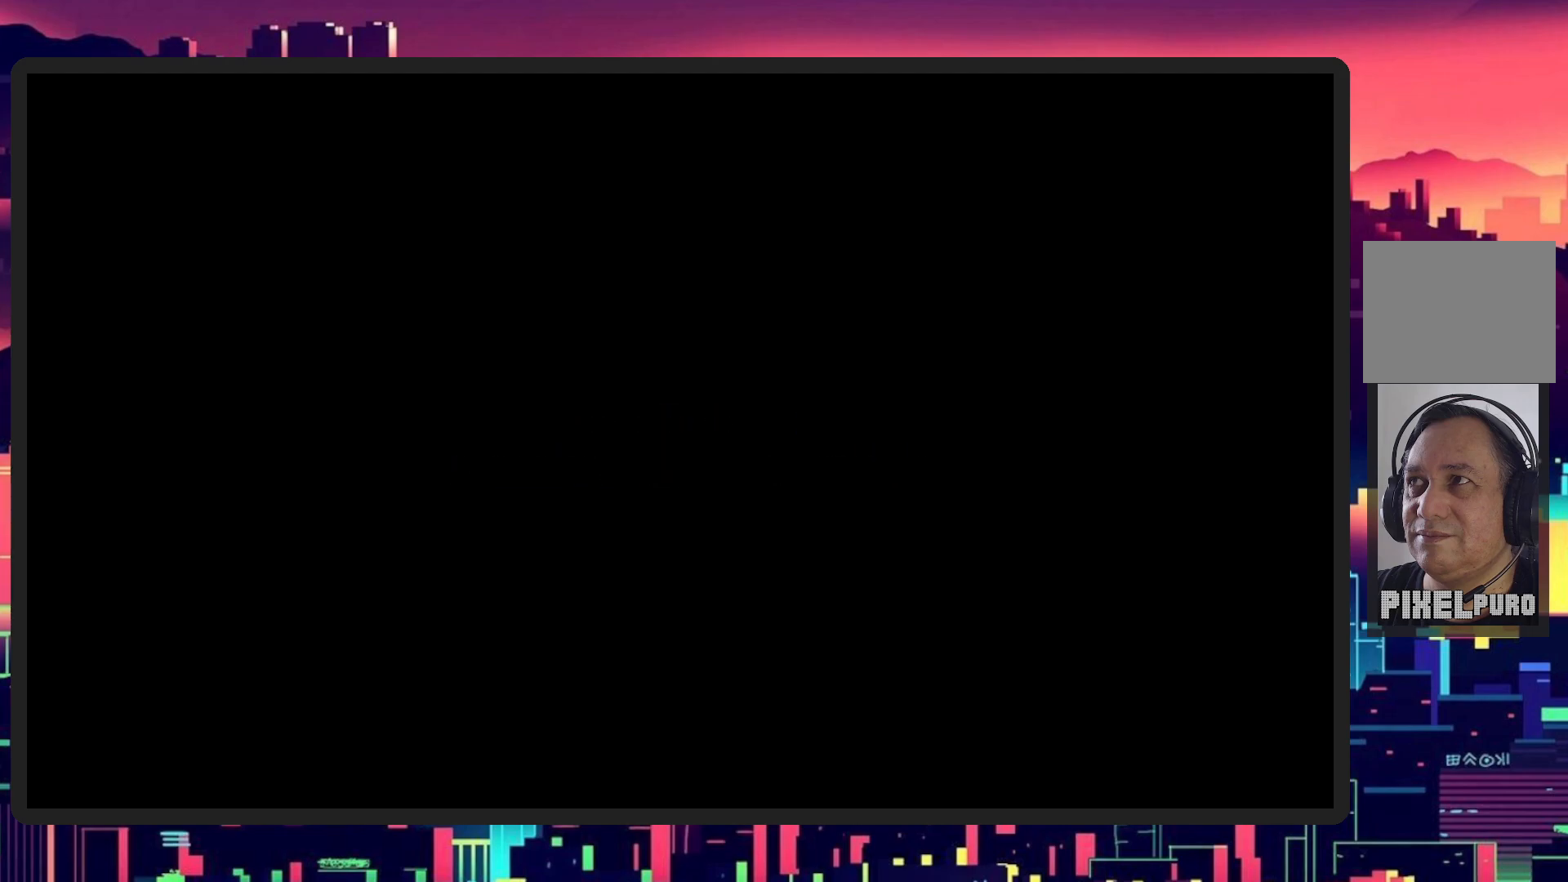
{"buttons": [], "events": []}
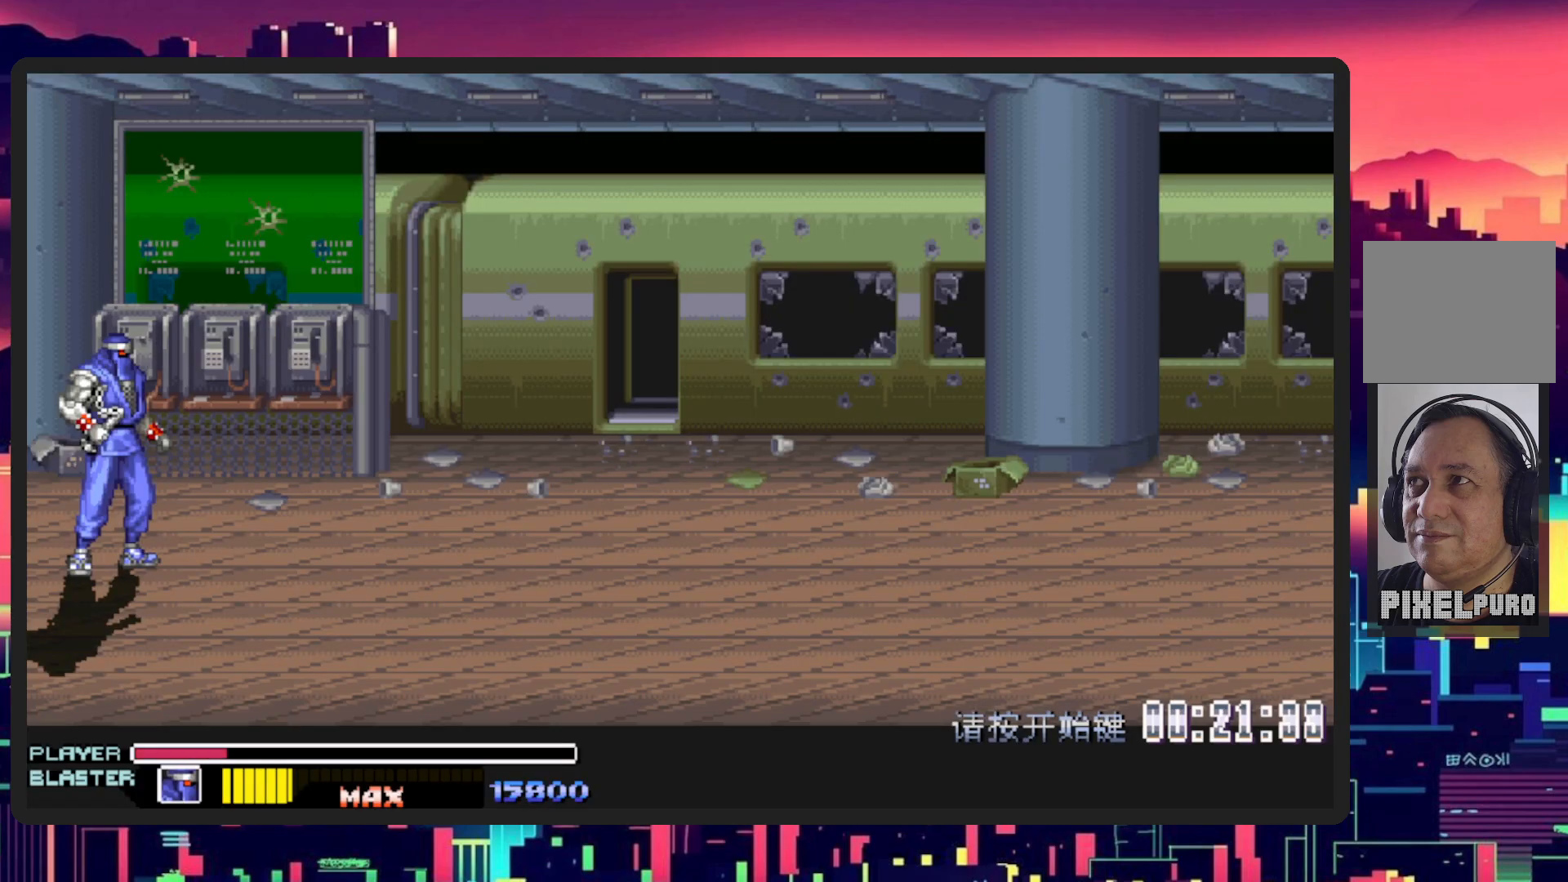
{"buttons": [], "events": []}
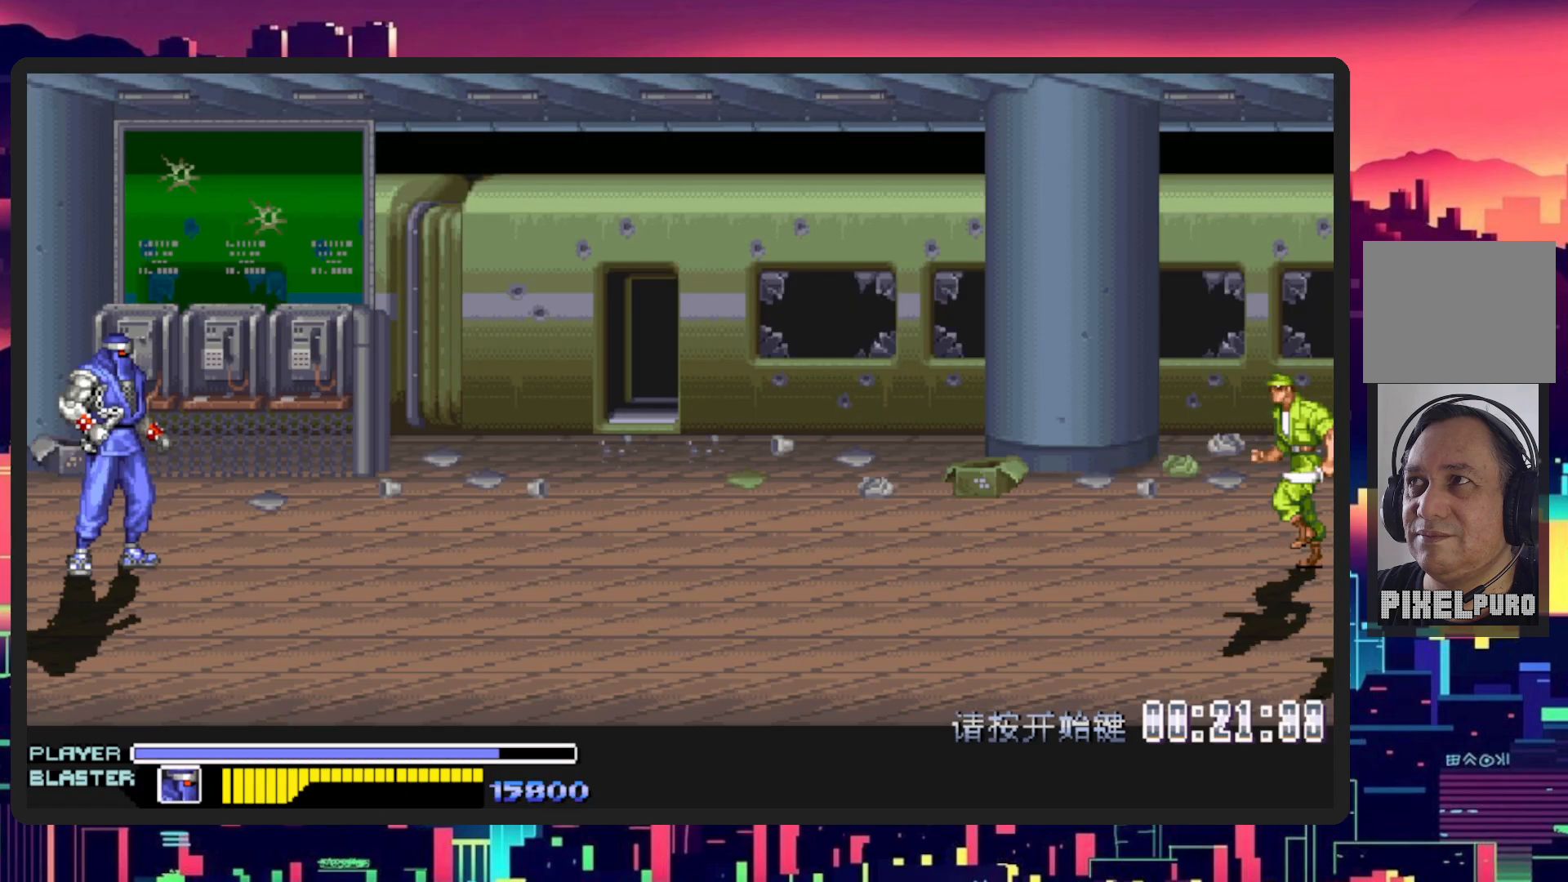
{"buttons": ["DPAD_DOWN", "DPAD_RIGHT"], "events": [[184, "DPAD_RIGHT", "down"], [251, "DPAD_DOWN", "down"]]}
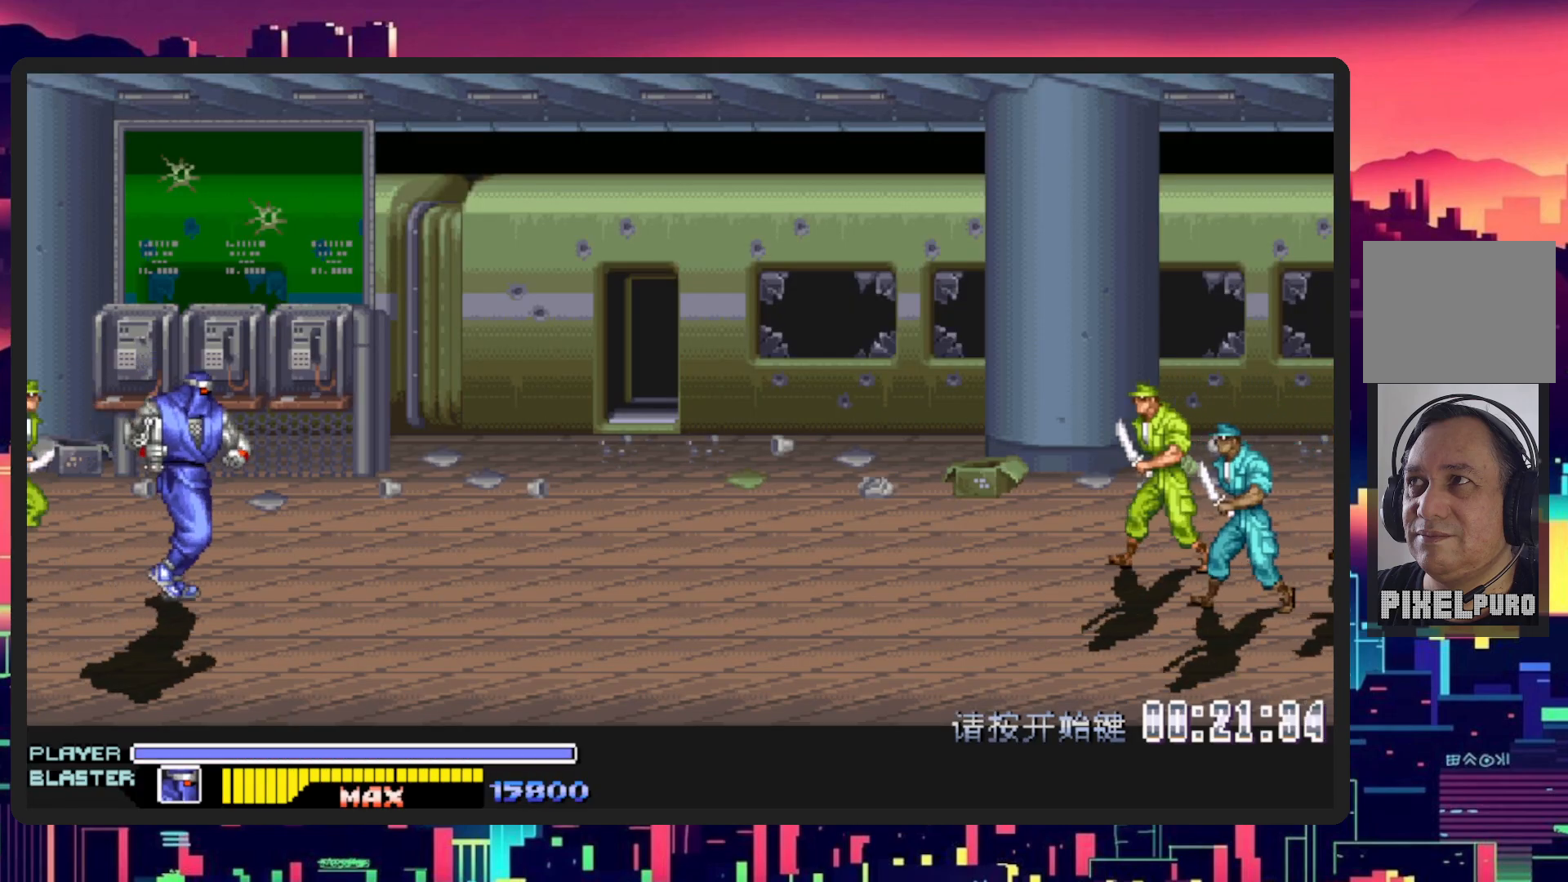
{"buttons": ["DPAD_RIGHT"], "events": [[33, "DPAD_DOWN", "up"], [150, "DPAD_RIGHT", "up"], [383, "DPAD_RIGHT", "down"]]}
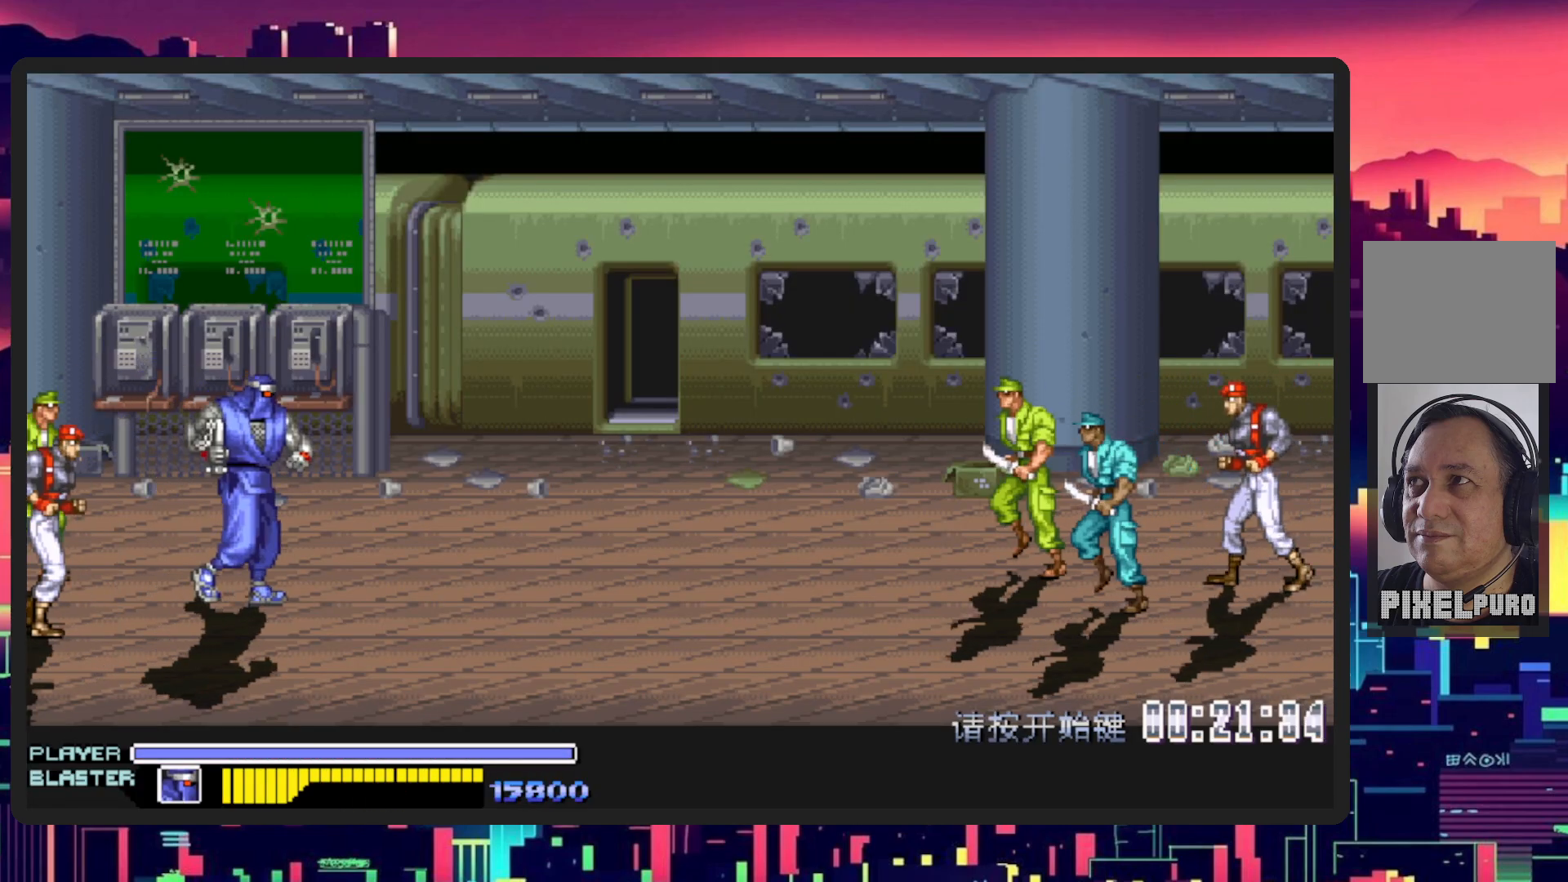
{"buttons": ["DPAD_LEFT"], "events": [[384, "DPAD_RIGHT", "up"], [451, "DPAD_LEFT", "down"]]}
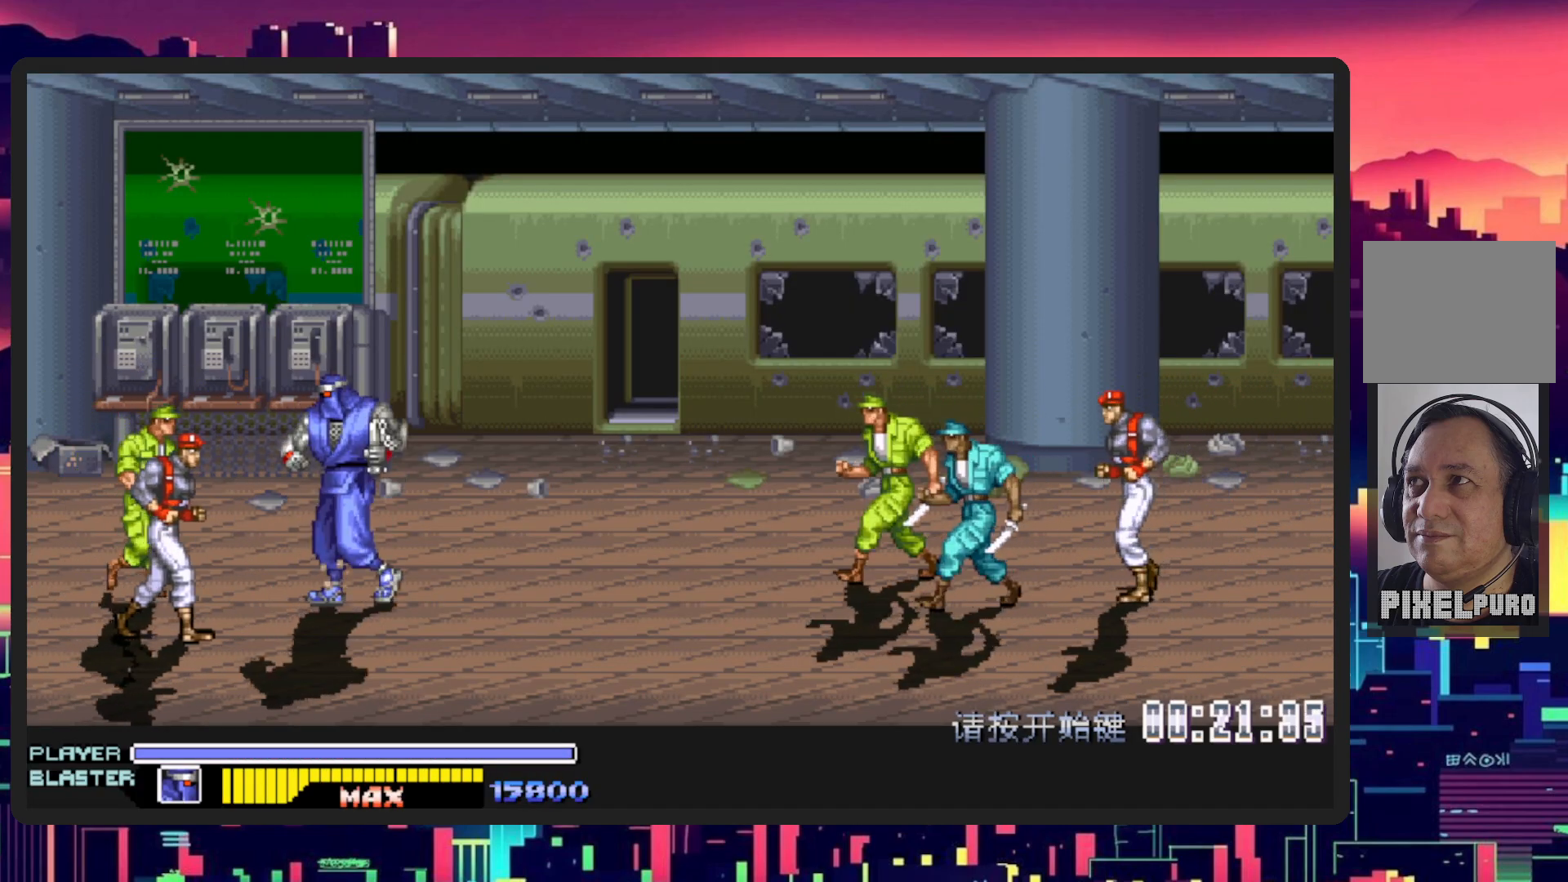
{"buttons": ["Y"], "events": [[167, "Y", "down"], [233, "DPAD_DOWN", "down"], [283, "DPAD_DOWN", "up"], [317, "DPAD_LEFT", "up"], [350, "Y", "up"], [417, "Y", "down"]]}
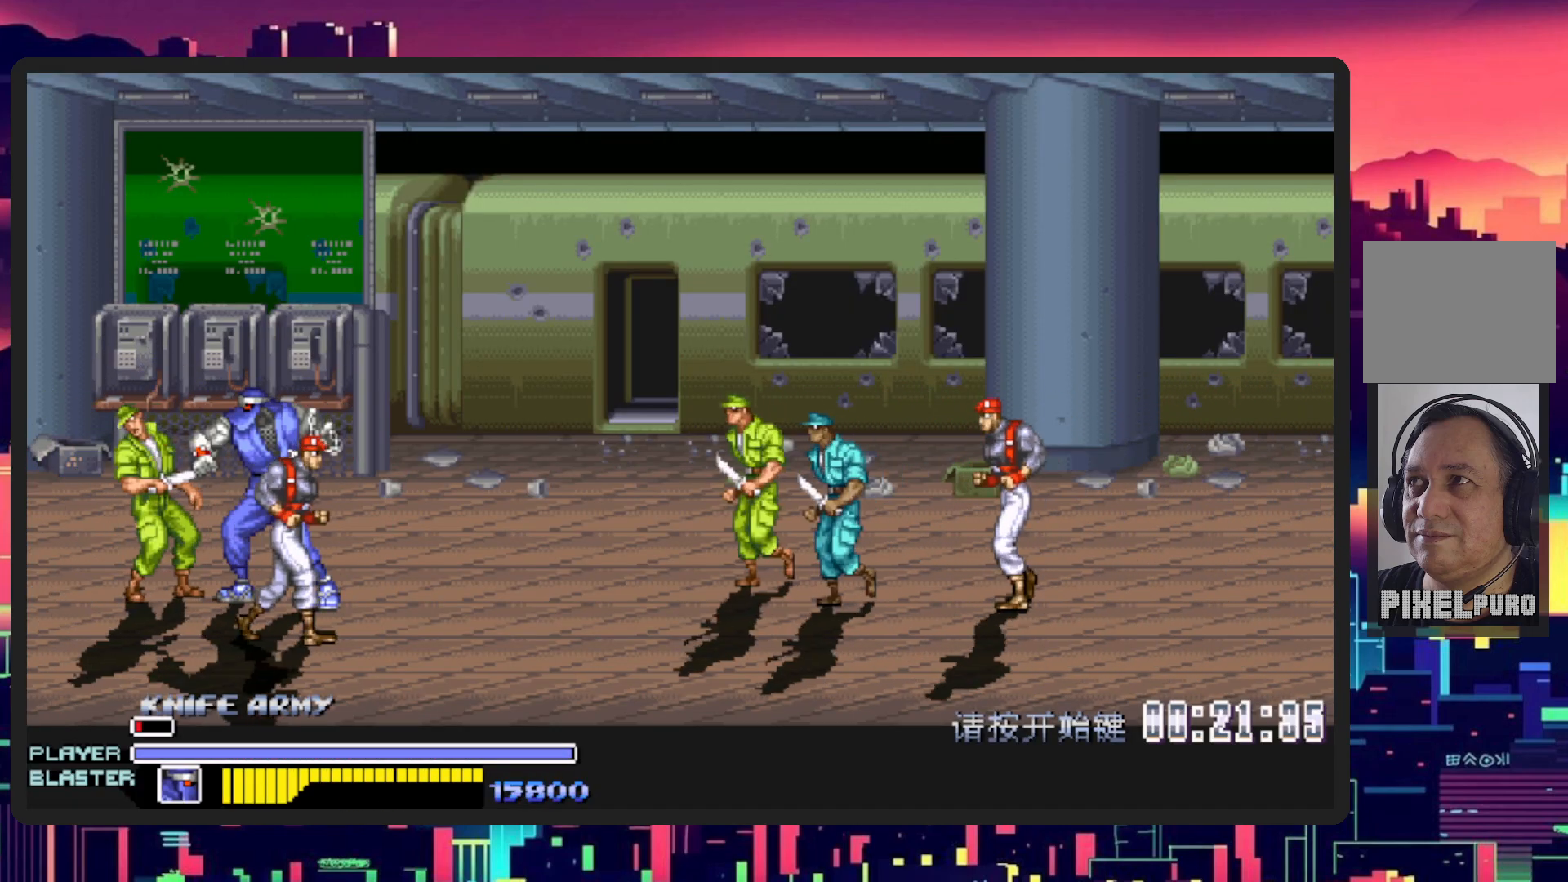
{"buttons": ["Y", "DPAD_LEFT"], "events": [[84, "Y", "up"], [251, "DPAD_LEFT", "down"], [251, "Y", "down"], [301, "DPAD_DOWN", "down"], [401, "DPAD_DOWN", "up"], [401, "Y", "up"], [467, "Y", "down"]]}
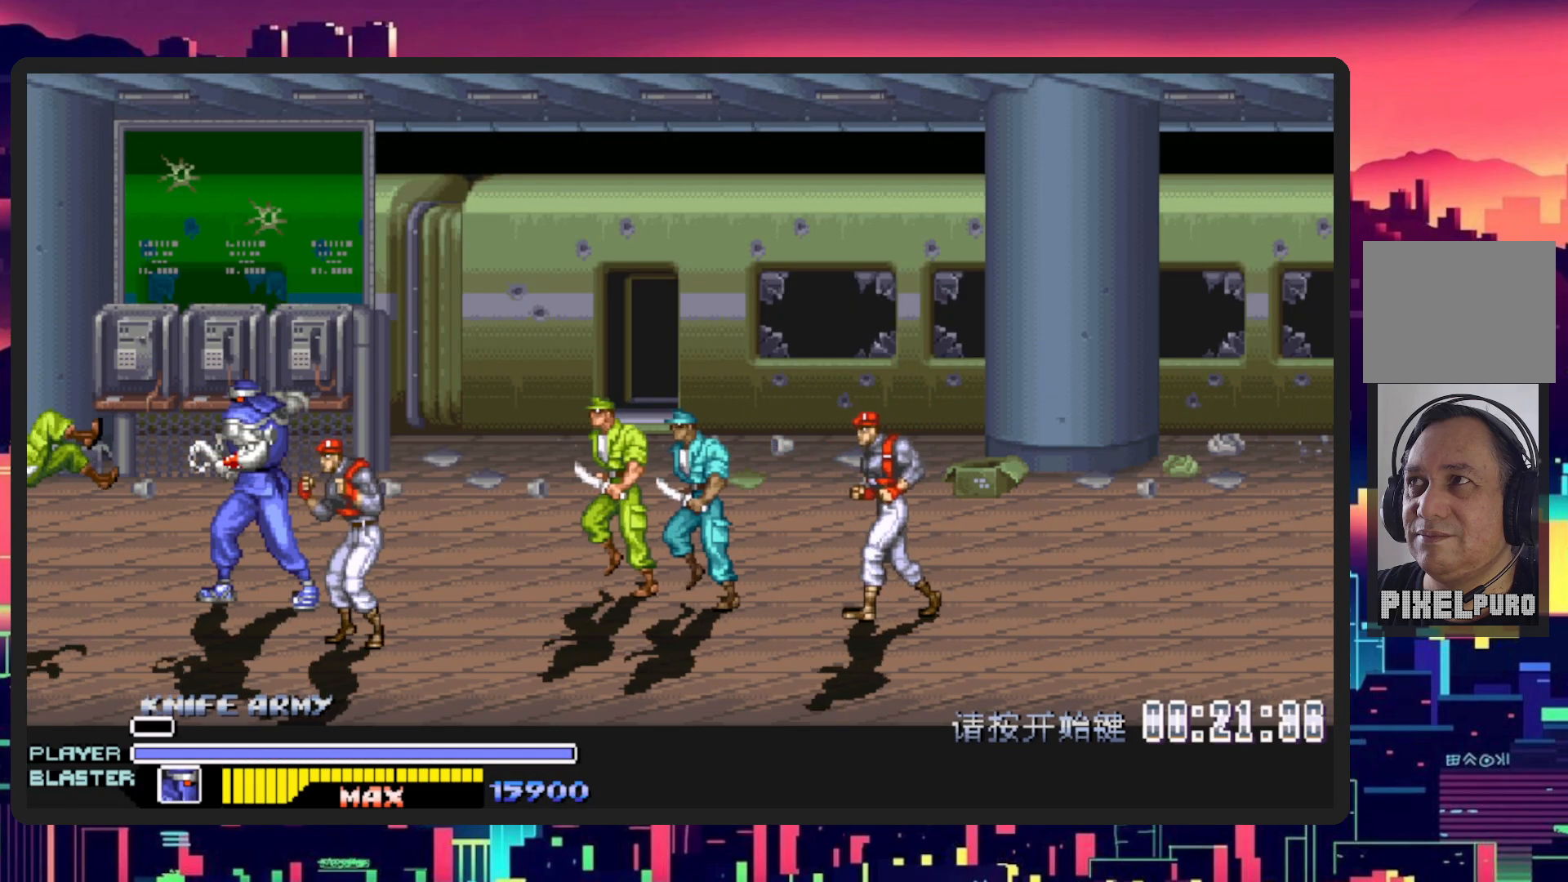
{"buttons": ["DPAD_RIGHT"], "events": [[67, "DPAD_LEFT", "up"], [133, "Y", "up"], [200, "DPAD_RIGHT", "down"], [250, "DPAD_DOWN", "down"], [367, "B", "down"], [484, "B", "up"], [484, "DPAD_DOWN", "up"]]}
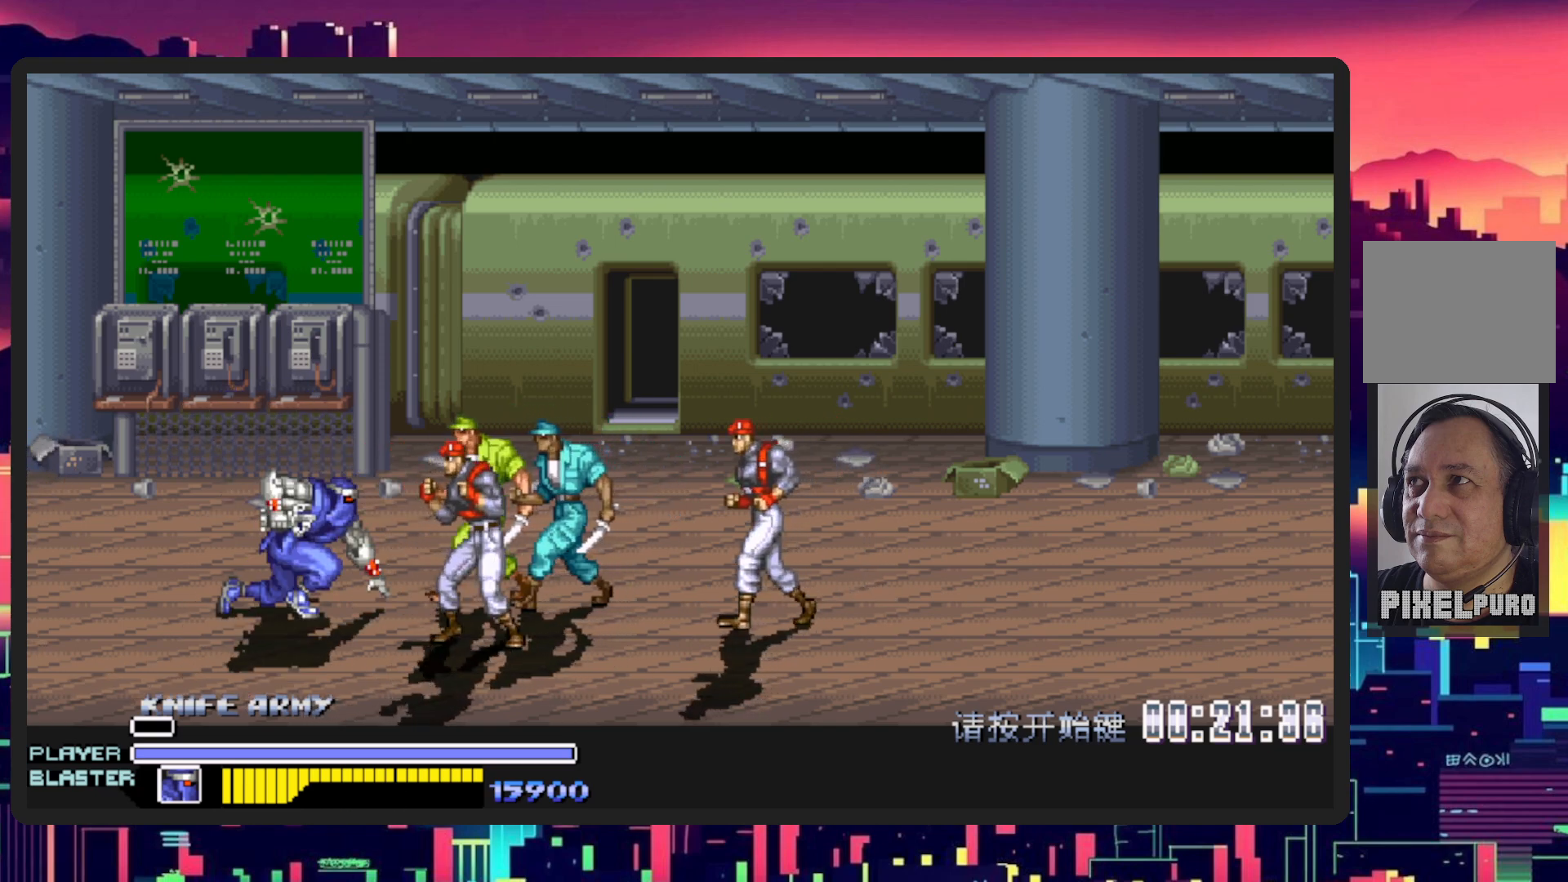
{"buttons": ["DPAD_RIGHT"], "events": [[84, "Y", "down"], [234, "Y", "up"], [317, "Y", "down"], [451, "Y", "up"]]}
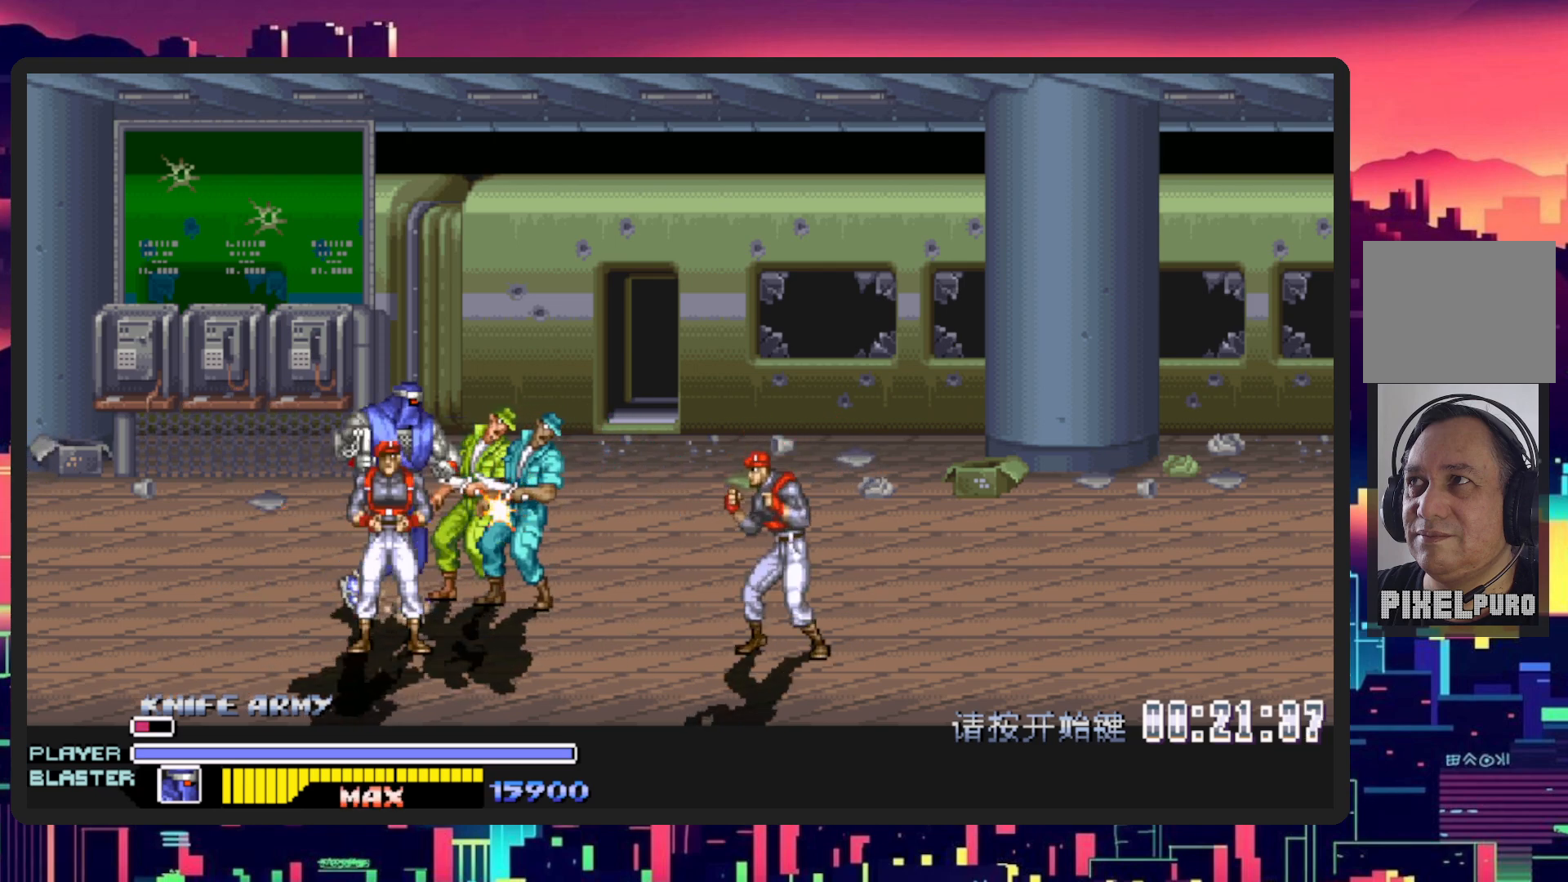
{"buttons": ["Y"], "events": [[16, "Y", "down"], [183, "Y", "up"], [233, "Y", "down"], [367, "Y", "up"], [450, "Y", "down"], [467, "DPAD_RIGHT", "up"]]}
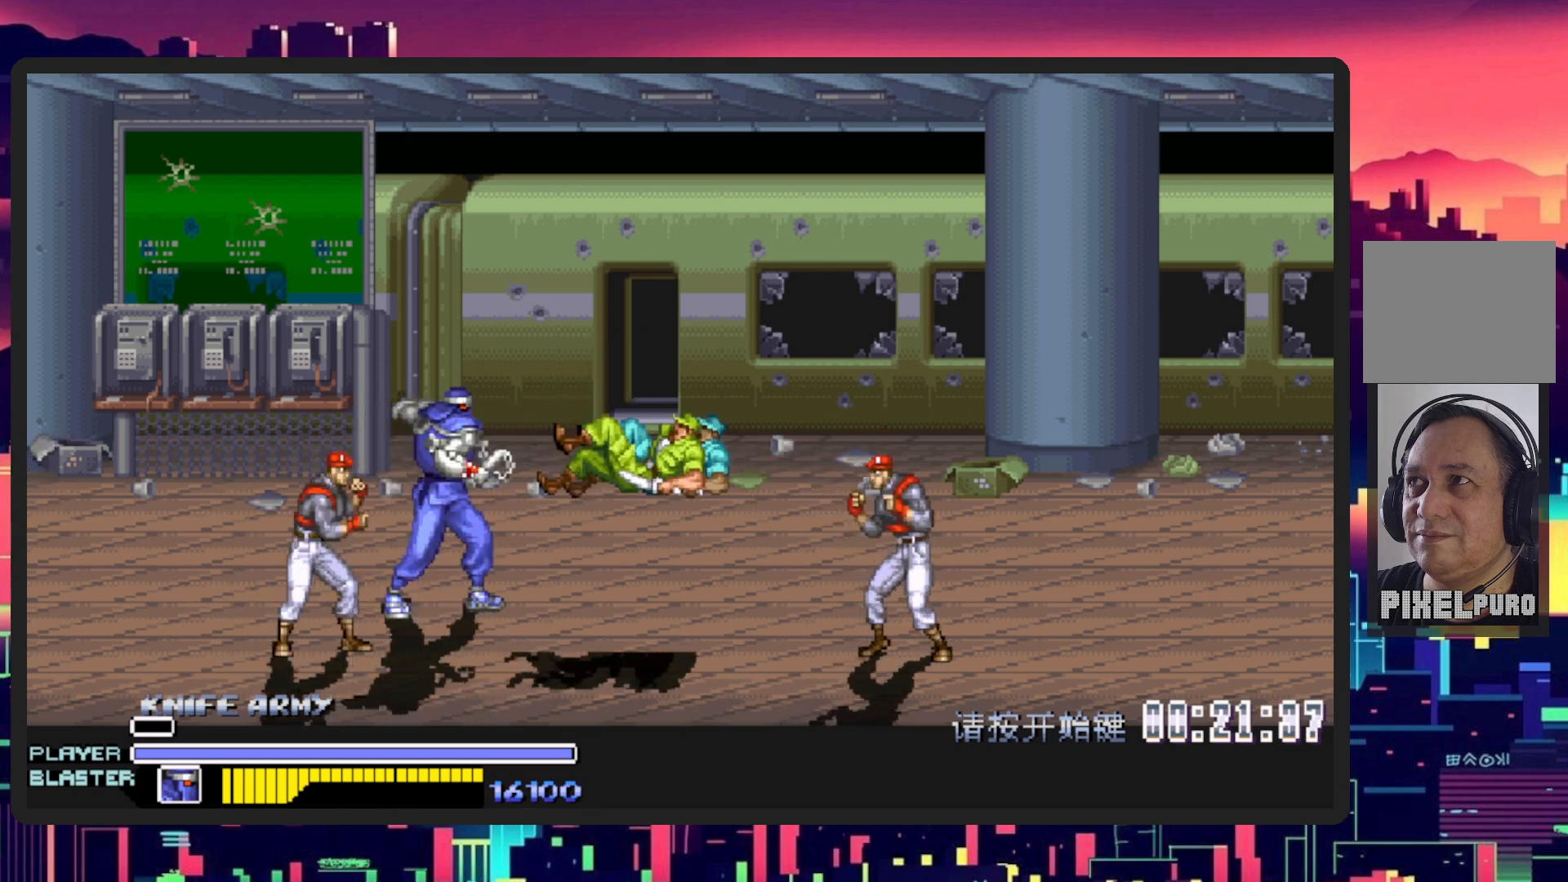
{"buttons": ["DPAD_DOWN", "DPAD_LEFT"], "events": [[84, "DPAD_DOWN", "down"], [100, "DPAD_LEFT", "down"], [100, "Y", "up"]]}
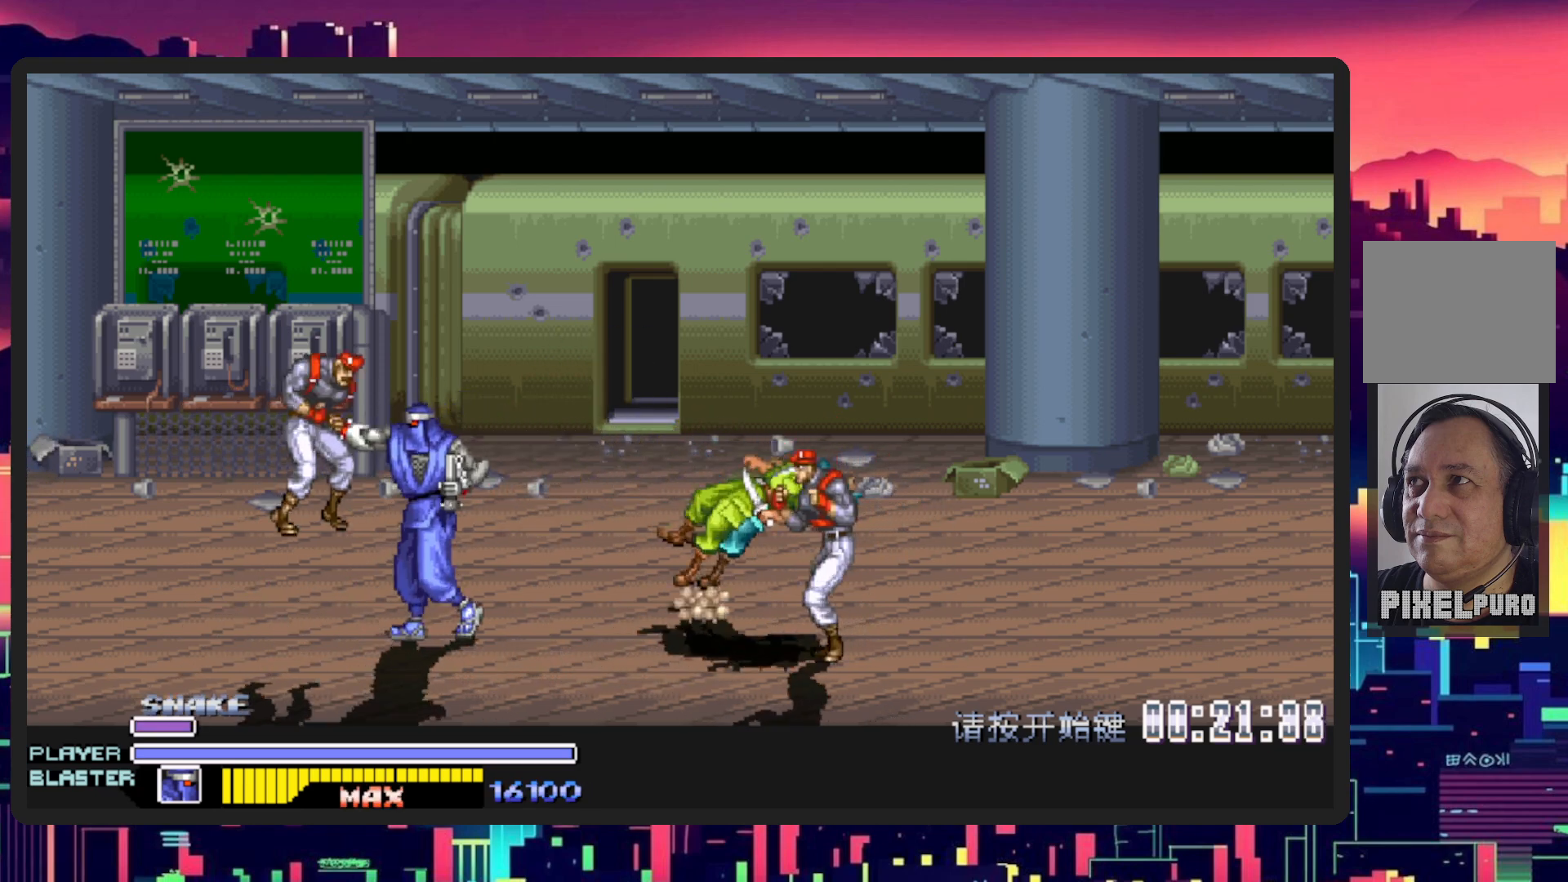
{"buttons": ["DPAD_DOWN", "DPAD_RIGHT"], "events": [[100, "DPAD_LEFT", "up"], [100, "DPAD_RIGHT", "down"], [150, "Y", "down"], [333, "Y", "up"]]}
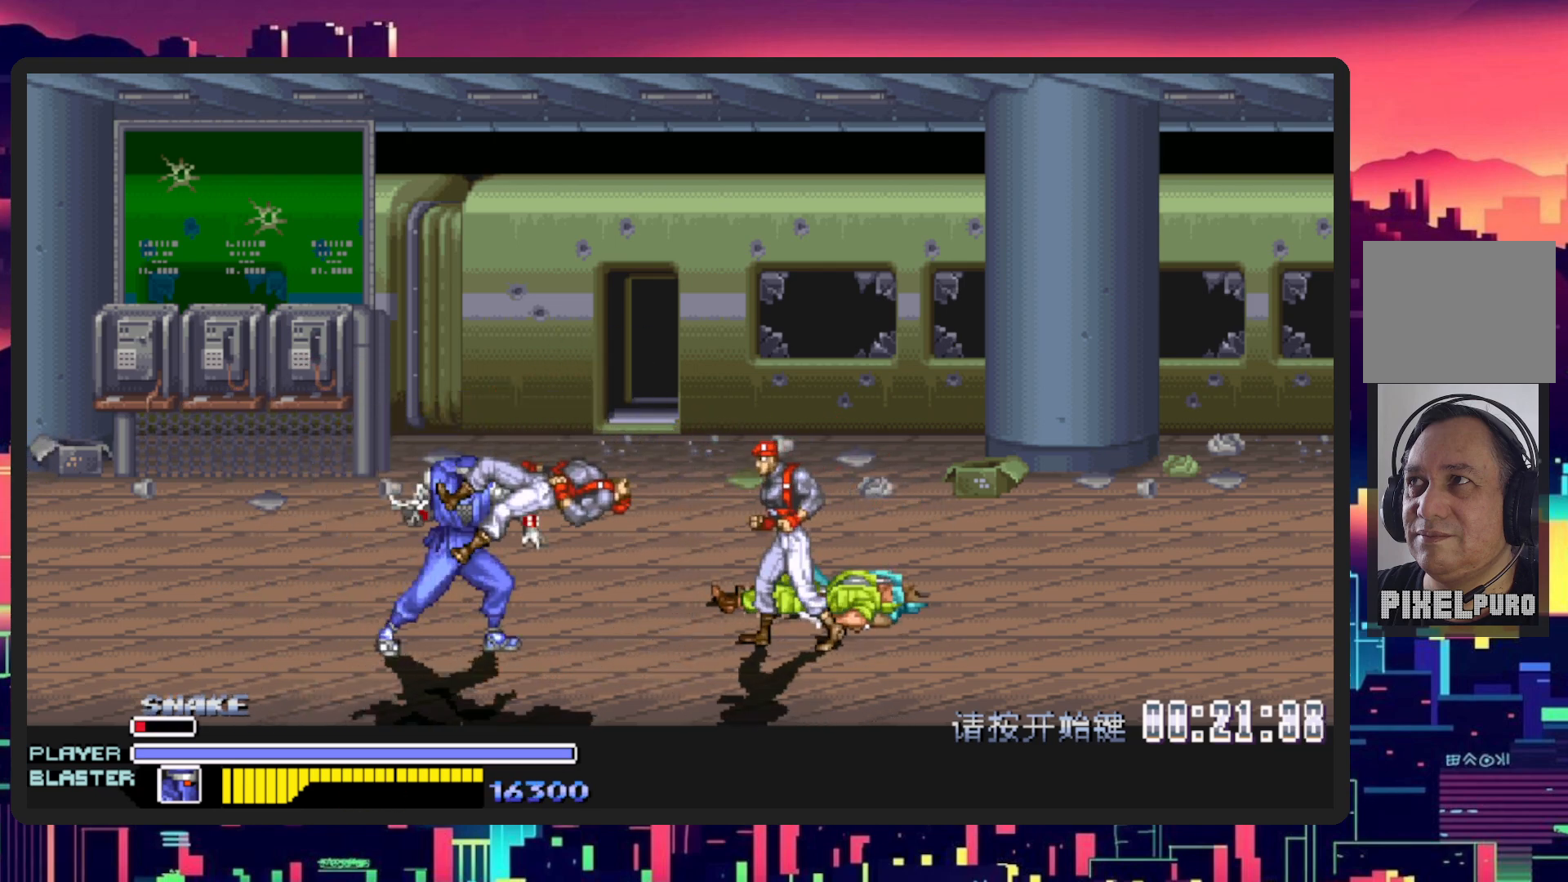
{"buttons": ["DPAD_RIGHT"], "events": [[50, "DPAD_DOWN", "up"]]}
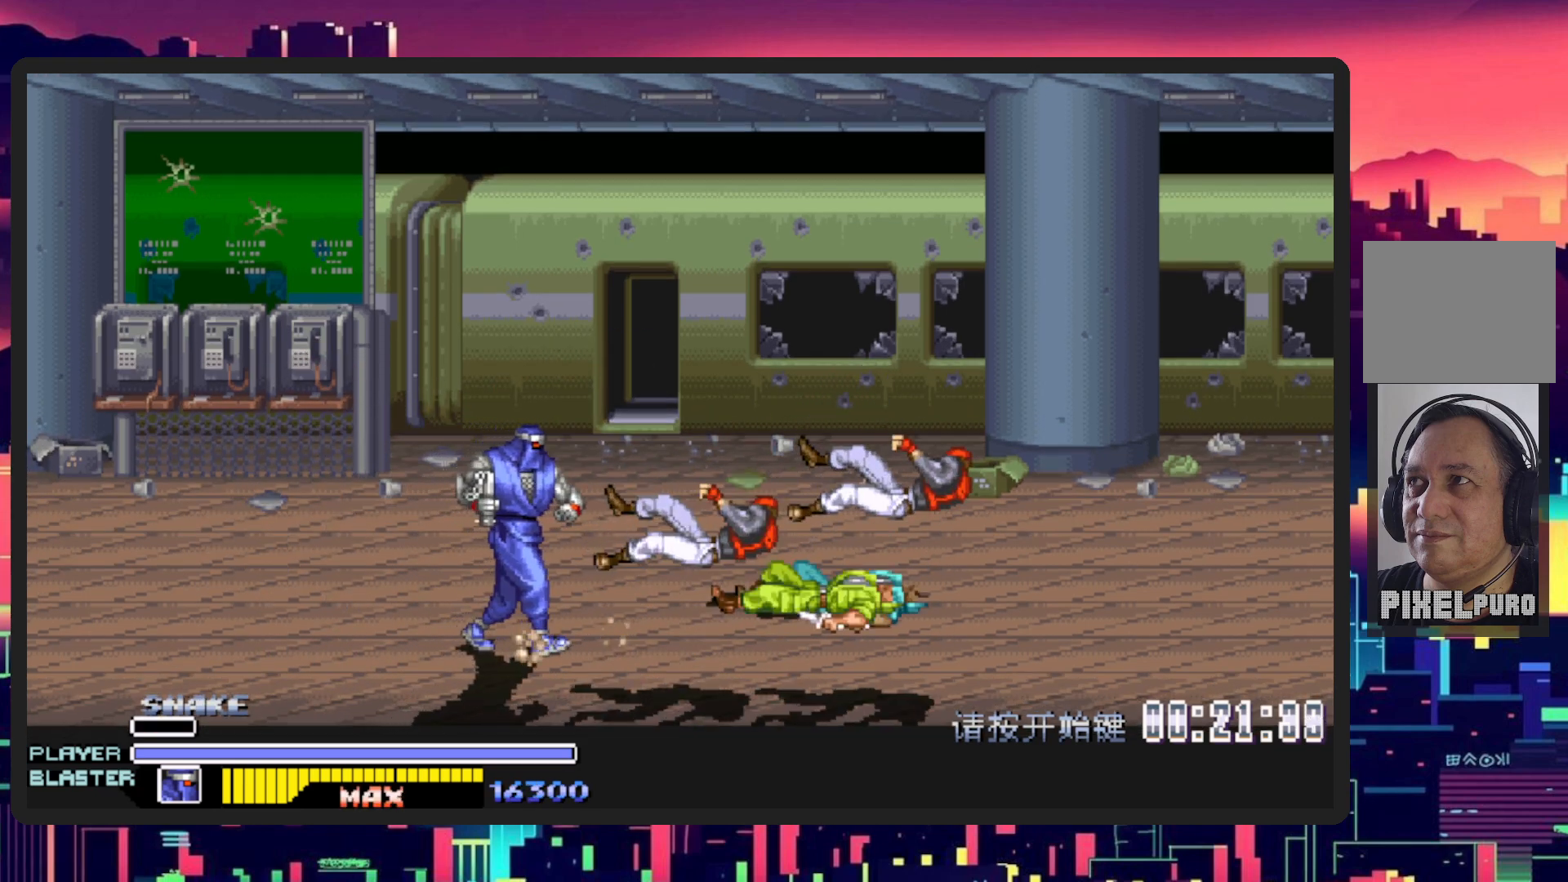
{"buttons": ["DPAD_UP", "DPAD_LEFT"], "events": [[200, "DPAD_DOWN", "down"], [200, "DPAD_LEFT", "down"], [200, "DPAD_RIGHT", "up"], [250, "DPAD_DOWN", "up"], [417, "DPAD_UP", "down"]]}
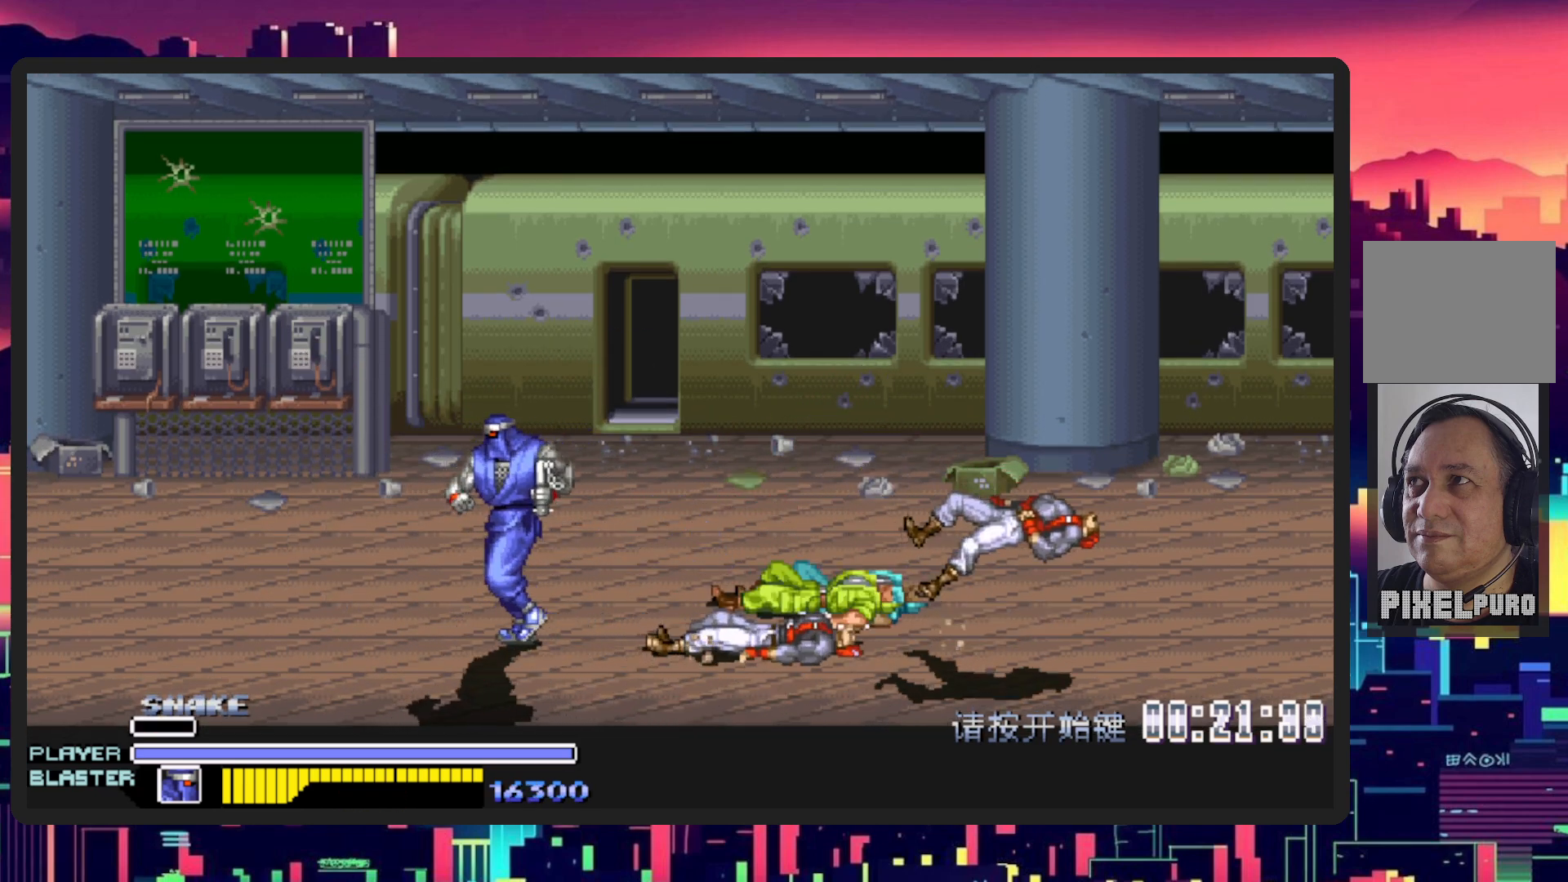
{"buttons": ["DPAD_RIGHT"], "events": [[134, "DPAD_UP", "up"], [251, "DPAD_LEFT", "up"], [251, "DPAD_RIGHT", "down"]]}
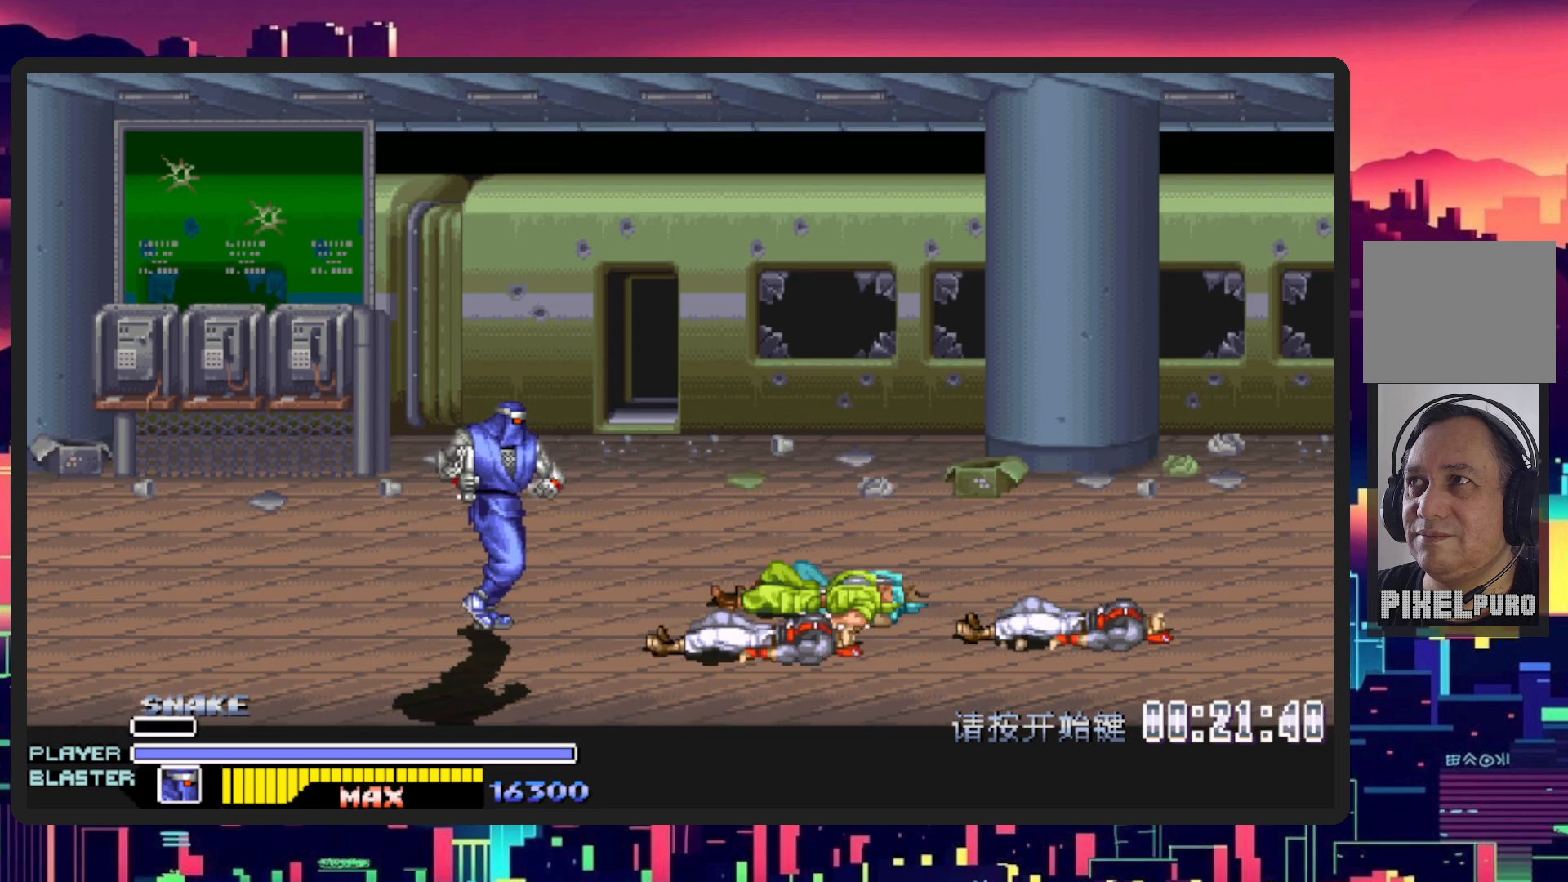
{"buttons": ["DPAD_LEFT"], "events": [[450, "DPAD_RIGHT", "up"], [467, "DPAD_LEFT", "down"]]}
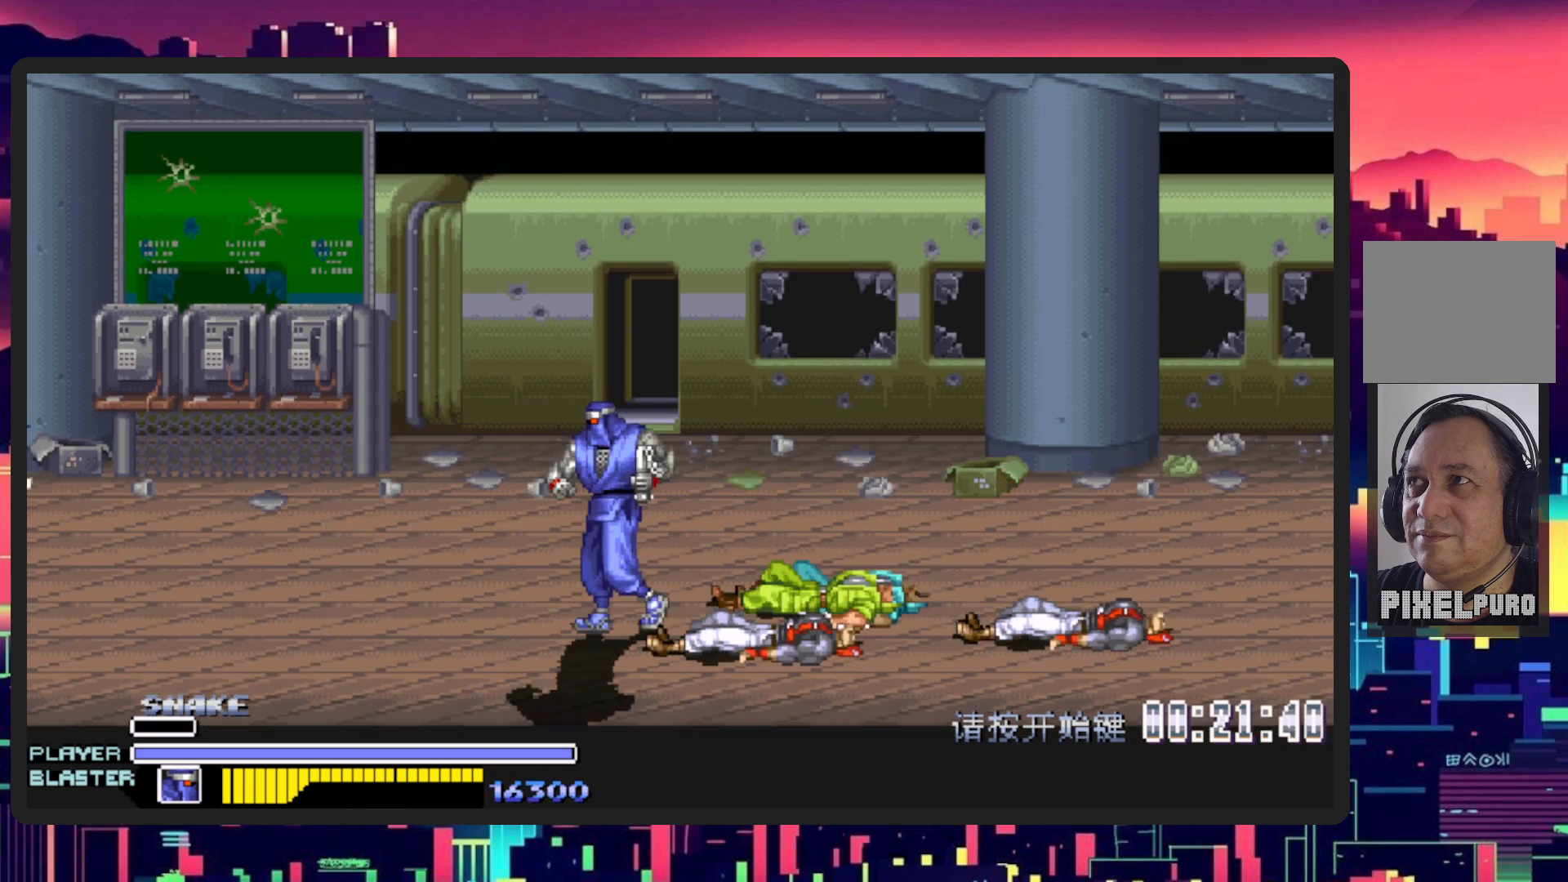
{"buttons": ["DPAD_LEFT"], "events": [[67, "DPAD_LEFT", "up"], [84, "DPAD_RIGHT", "down"], [401, "DPAD_DOWN", "down"], [417, "DPAD_LEFT", "down"], [417, "DPAD_RIGHT", "up"], [467, "DPAD_DOWN", "up"]]}
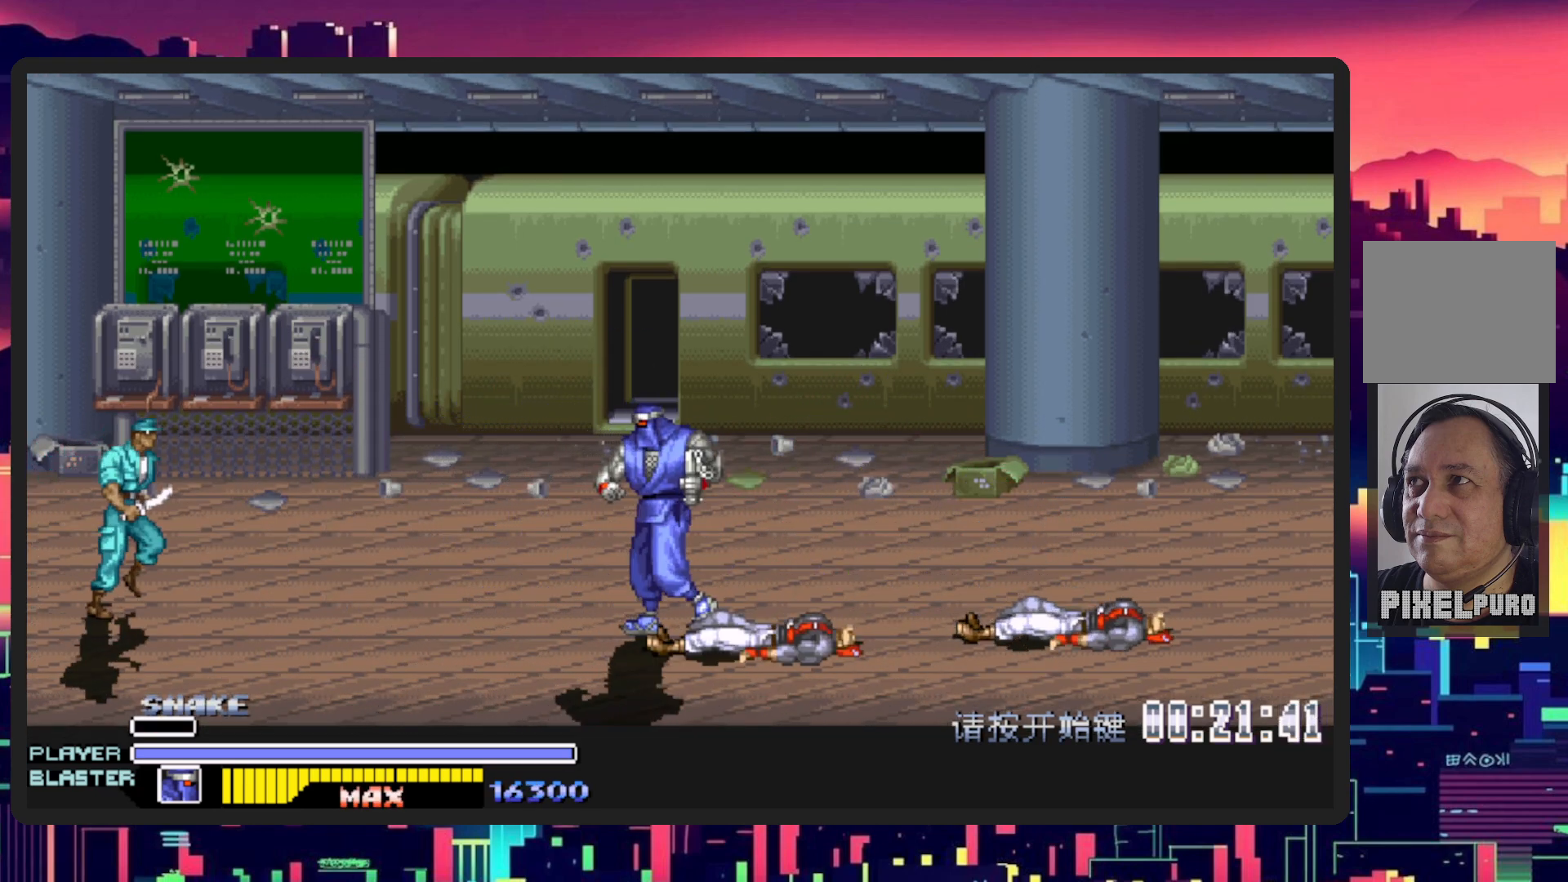
{"buttons": ["DPAD_LEFT"], "events": [[200, "DPAD_DOWN", "down"], [300, "DPAD_DOWN", "up"], [317, "B", "down"], [450, "B", "up"]]}
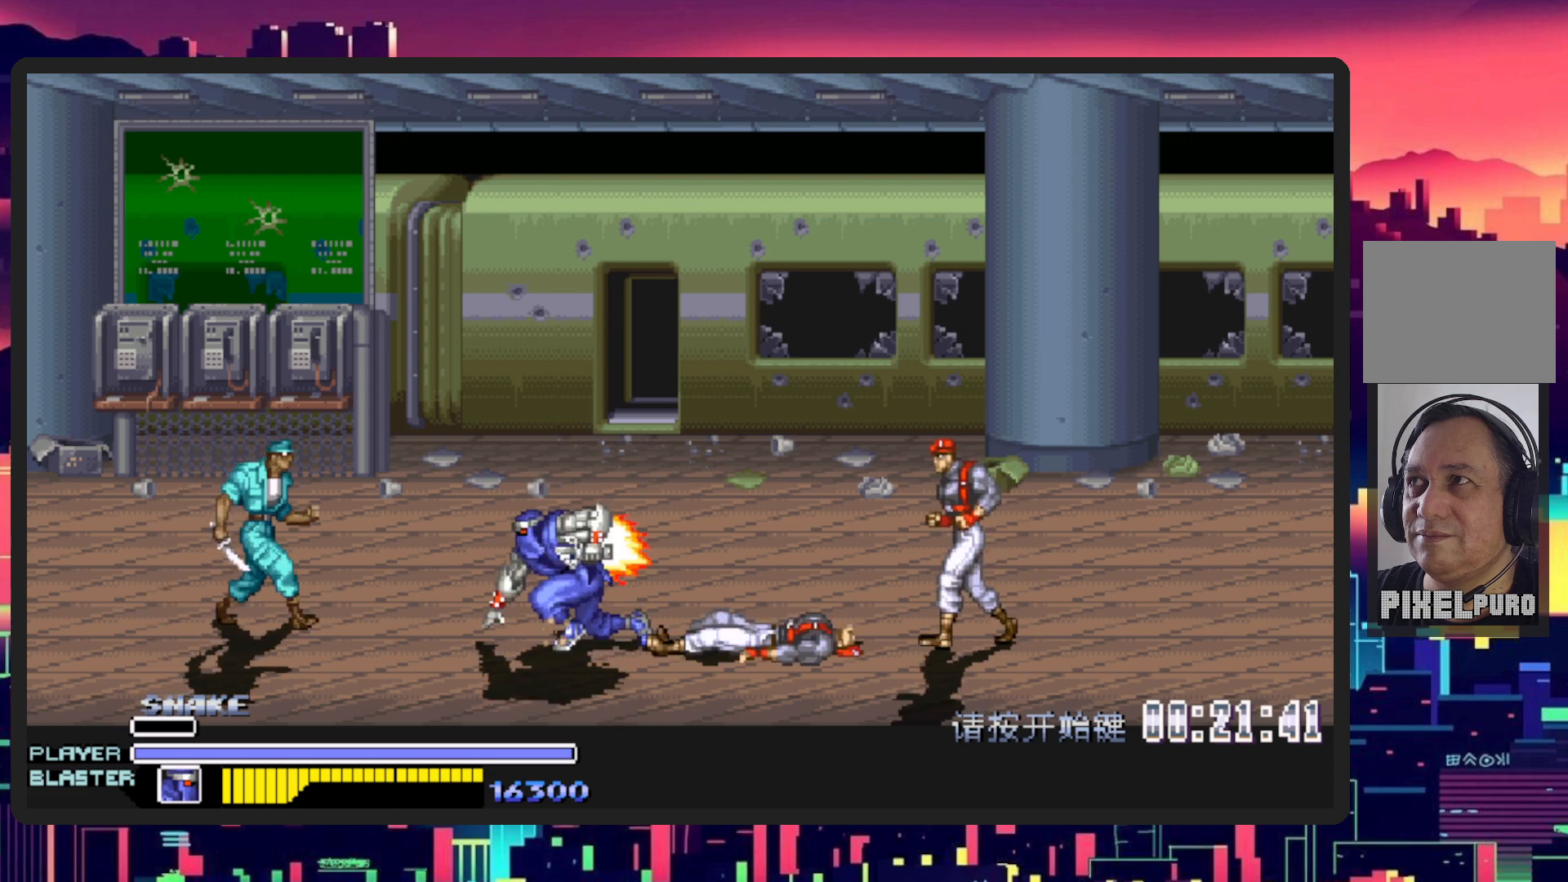
{"buttons": ["DPAD_LEFT"], "events": [[100, "DPAD_UP", "down"], [234, "Y", "down"], [317, "DPAD_UP", "up"], [401, "DPAD_UP", "down"], [434, "Y", "up"], [451, "DPAD_UP", "up"]]}
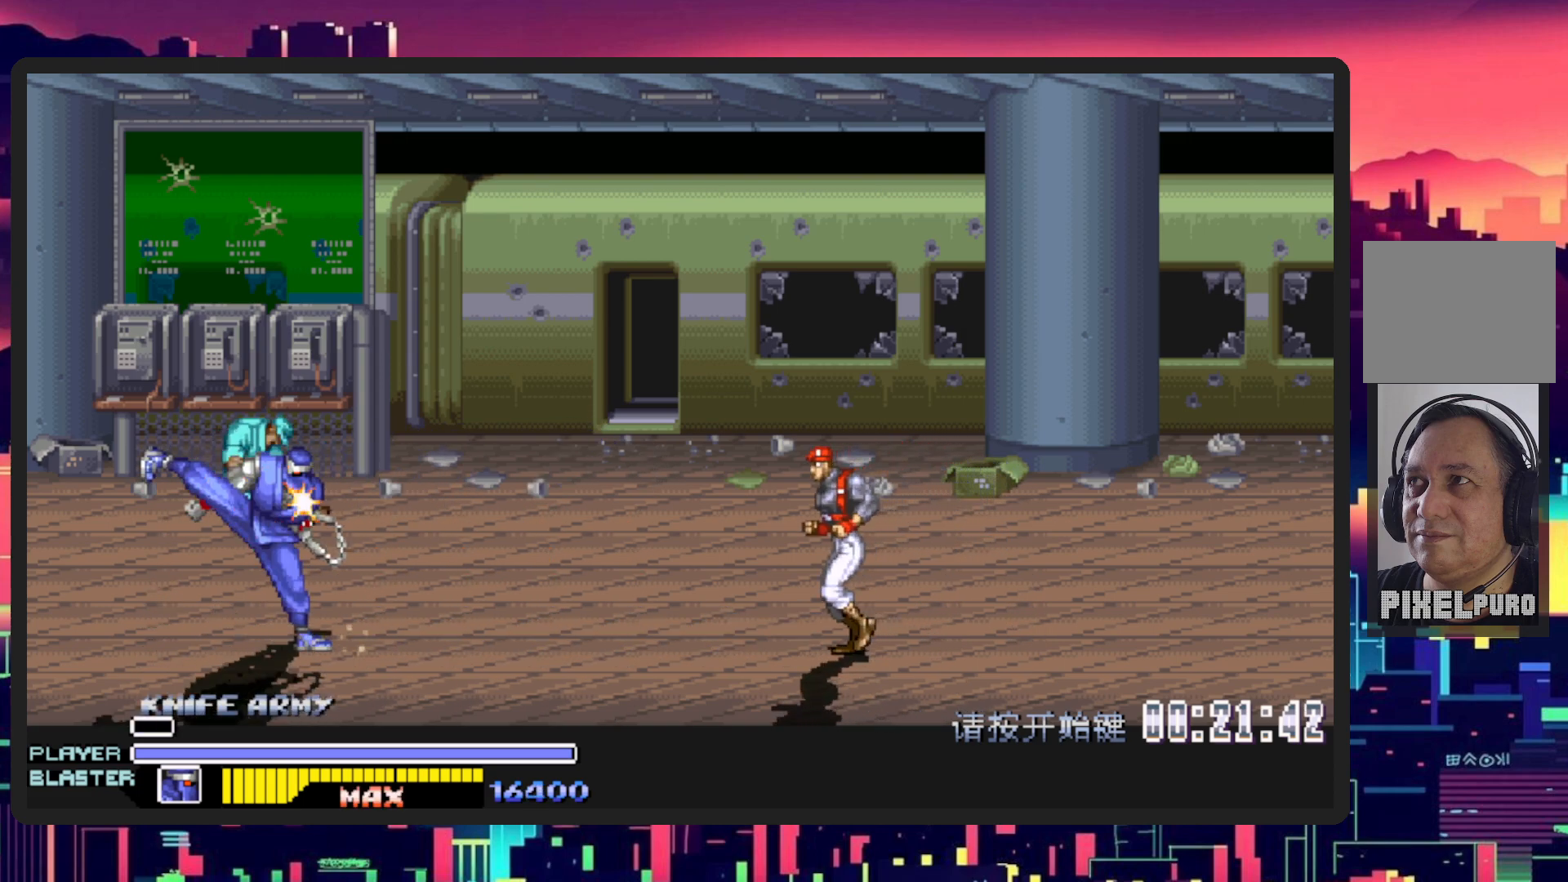
{"buttons": ["DPAD_RIGHT"], "events": [[283, "DPAD_LEFT", "up"], [300, "DPAD_RIGHT", "down"]]}
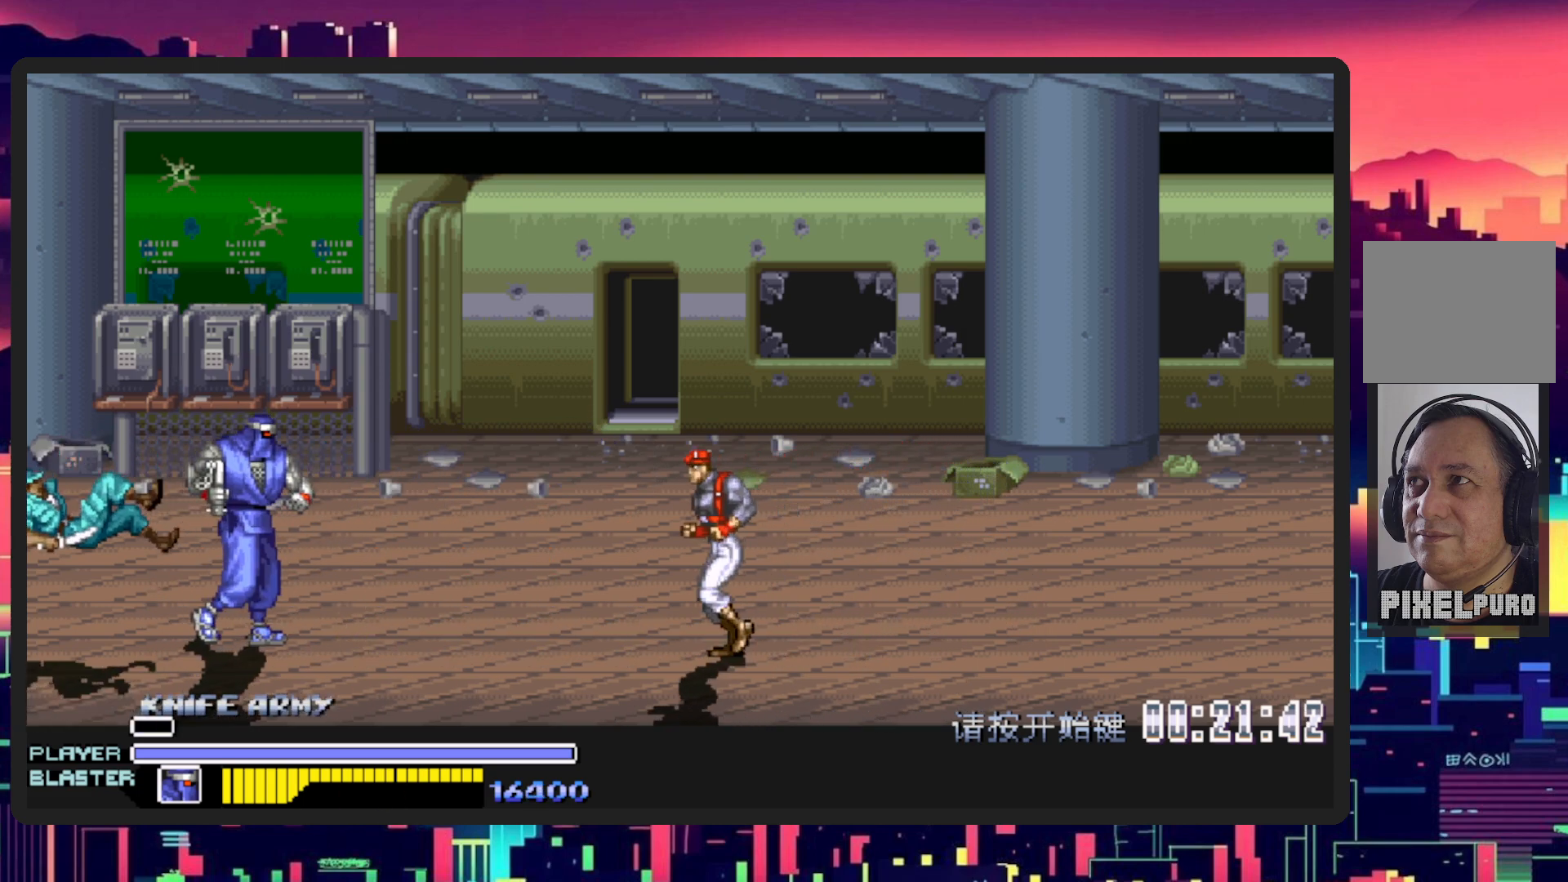
{"buttons": ["DPAD_RIGHT"], "events": [[117, "B", "down"], [251, "B", "up"]]}